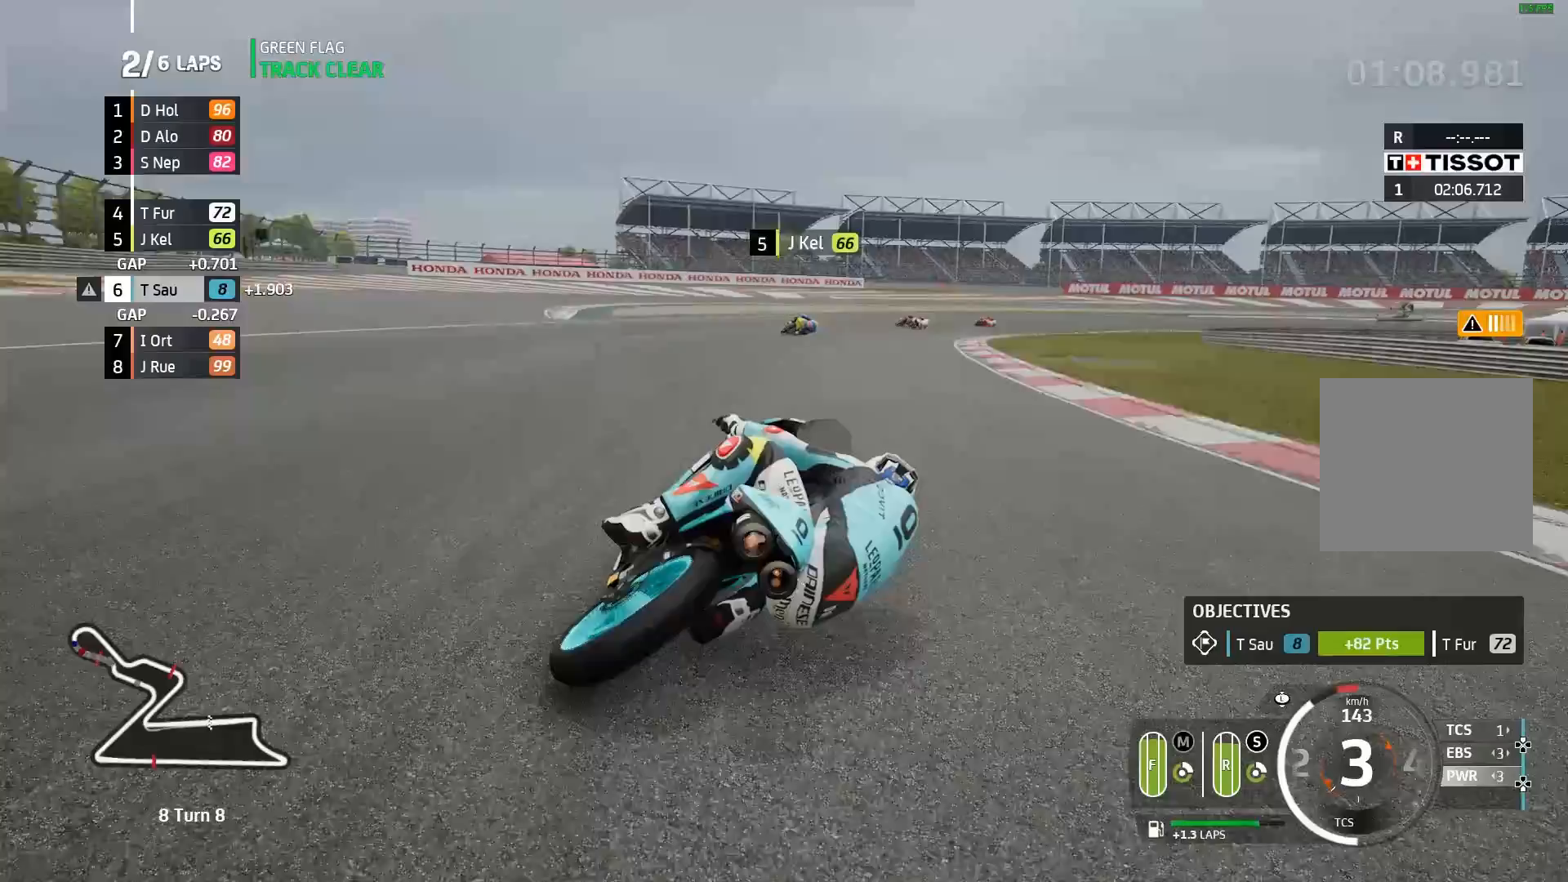
Gameplay with a controller (Xbox layout); each line is a JSON object with the inputs held at the frame after it. "events" lists button and stick changes between this image and that frame as [ms after this image, input, new state], when the widget could be followed in between. Not read: right_stick.
{"buttons": [], "left_stick": "right", "events": []}
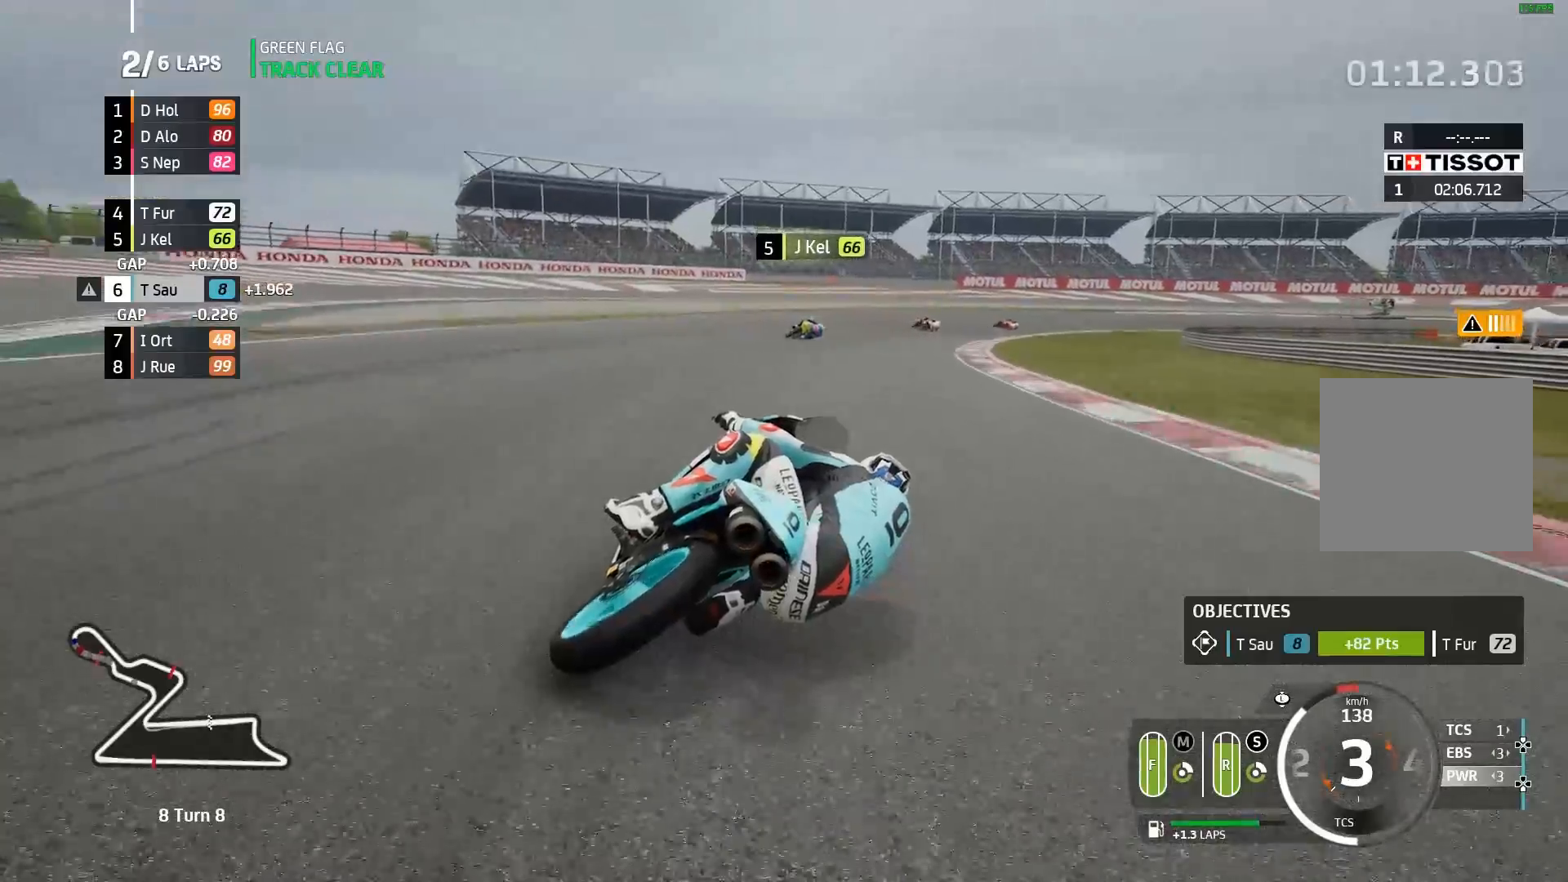
{"buttons": [], "left_stick": "right", "events": []}
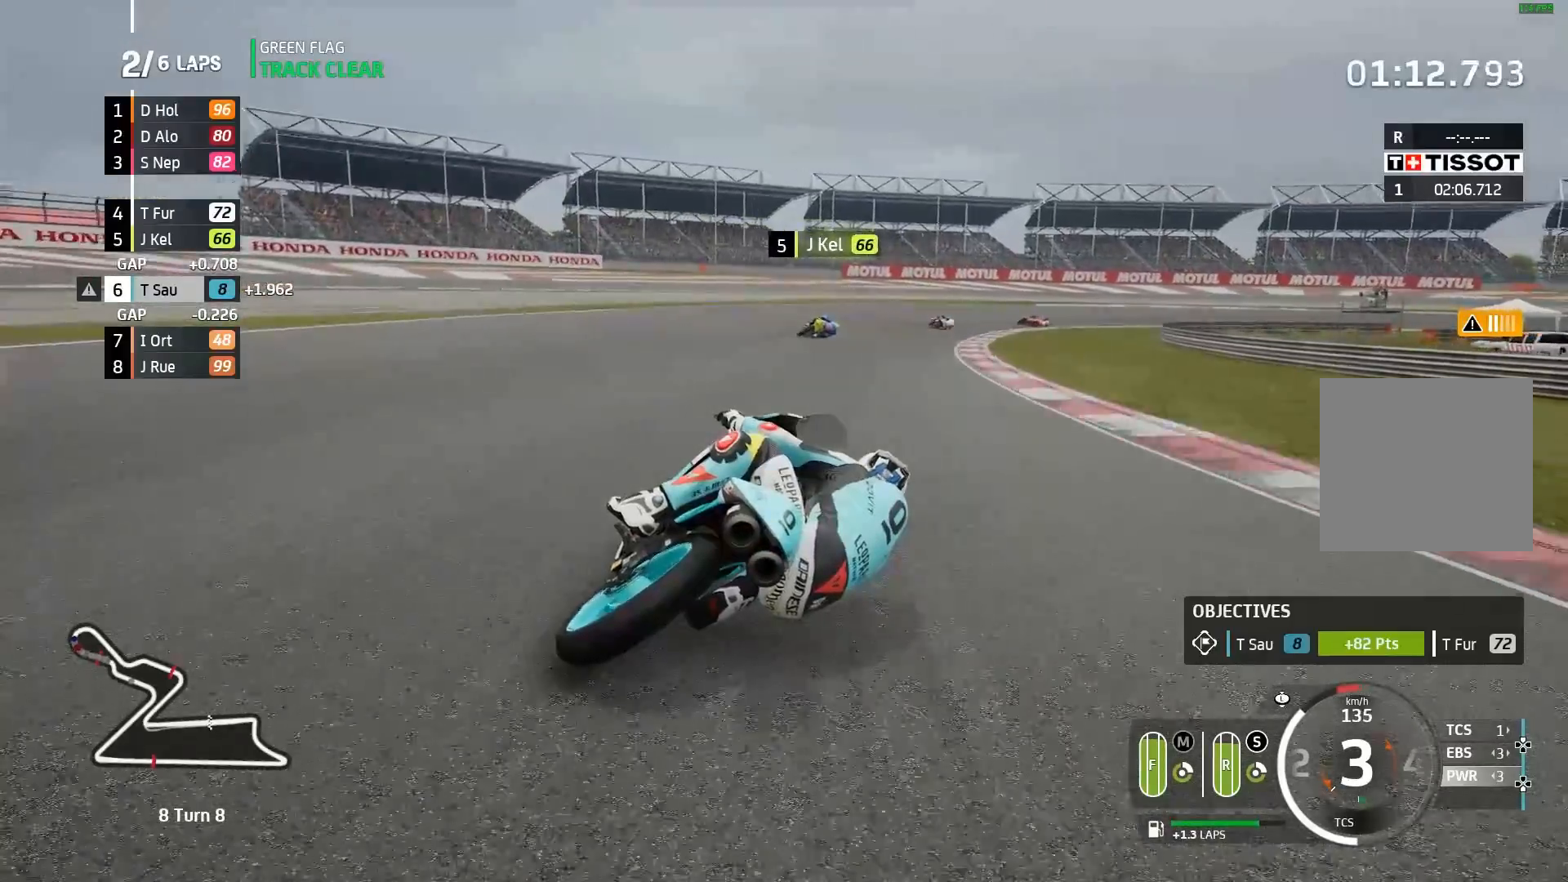
{"buttons": ["L2"], "left_stick": "right", "events": [[100, "L2", "down"], [167, "A", "down"], [250, "A", "up"]]}
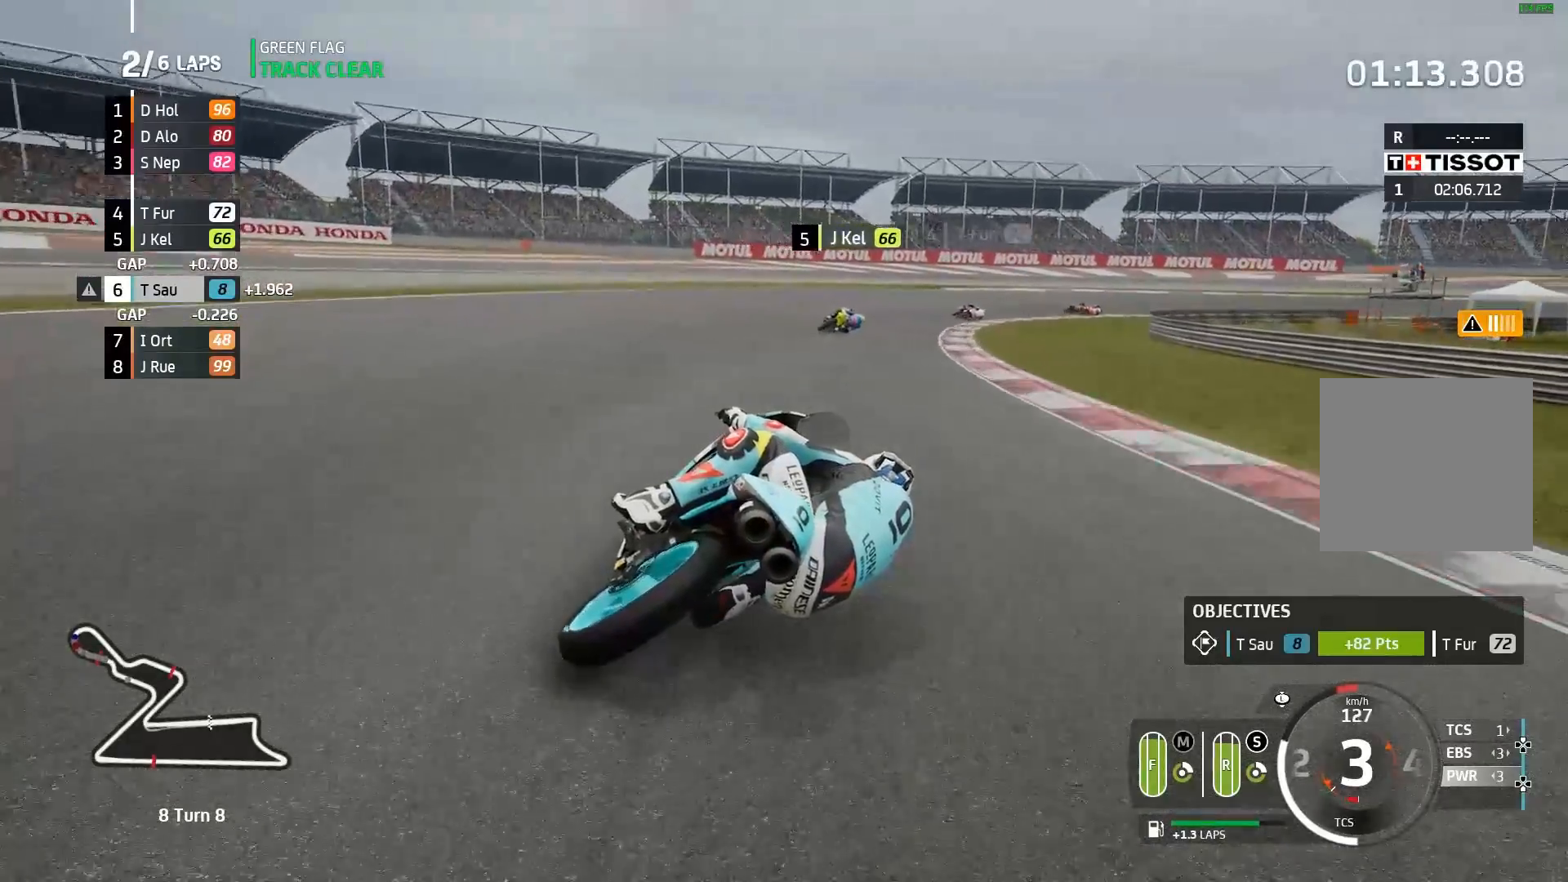
{"buttons": ["L2"], "left_stick": "right", "events": []}
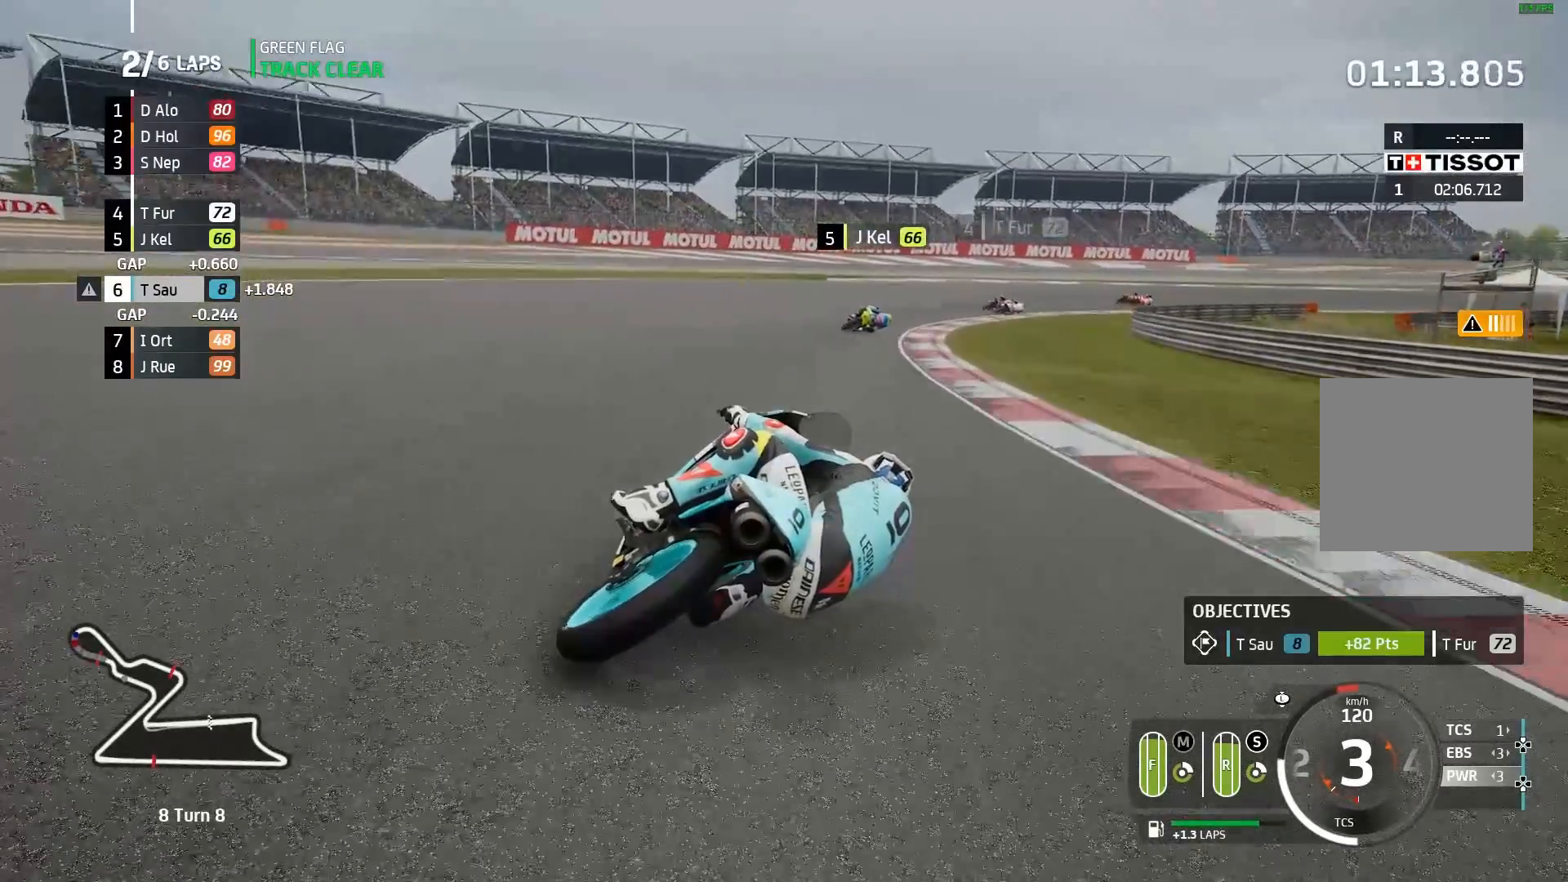
{"buttons": [], "left_stick": "right", "events": [[167, "L2", "up"]]}
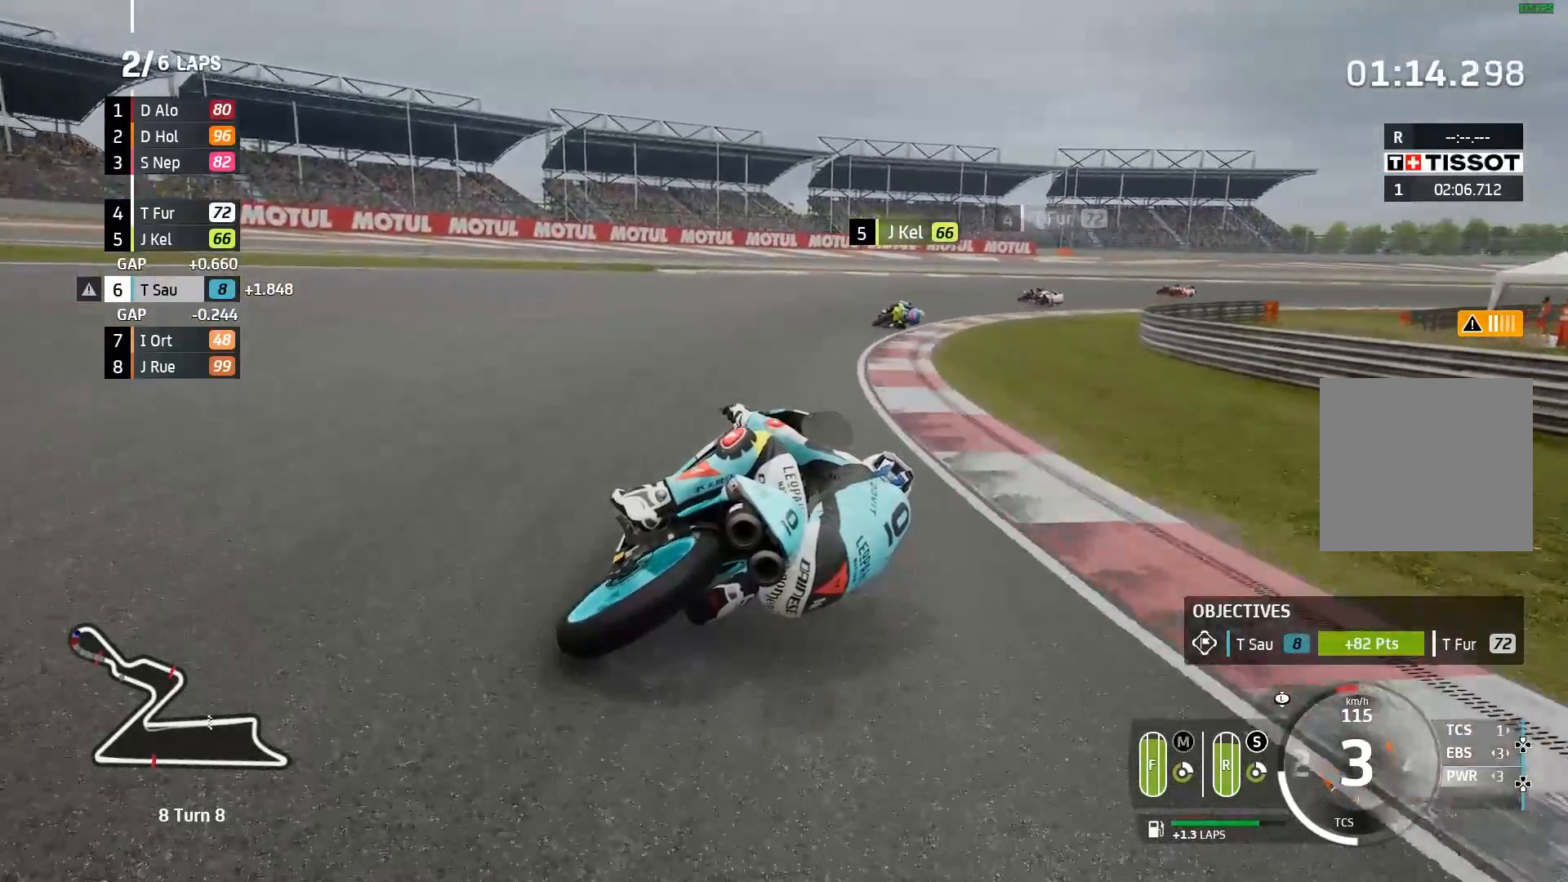
{"buttons": [], "left_stick": "right", "events": []}
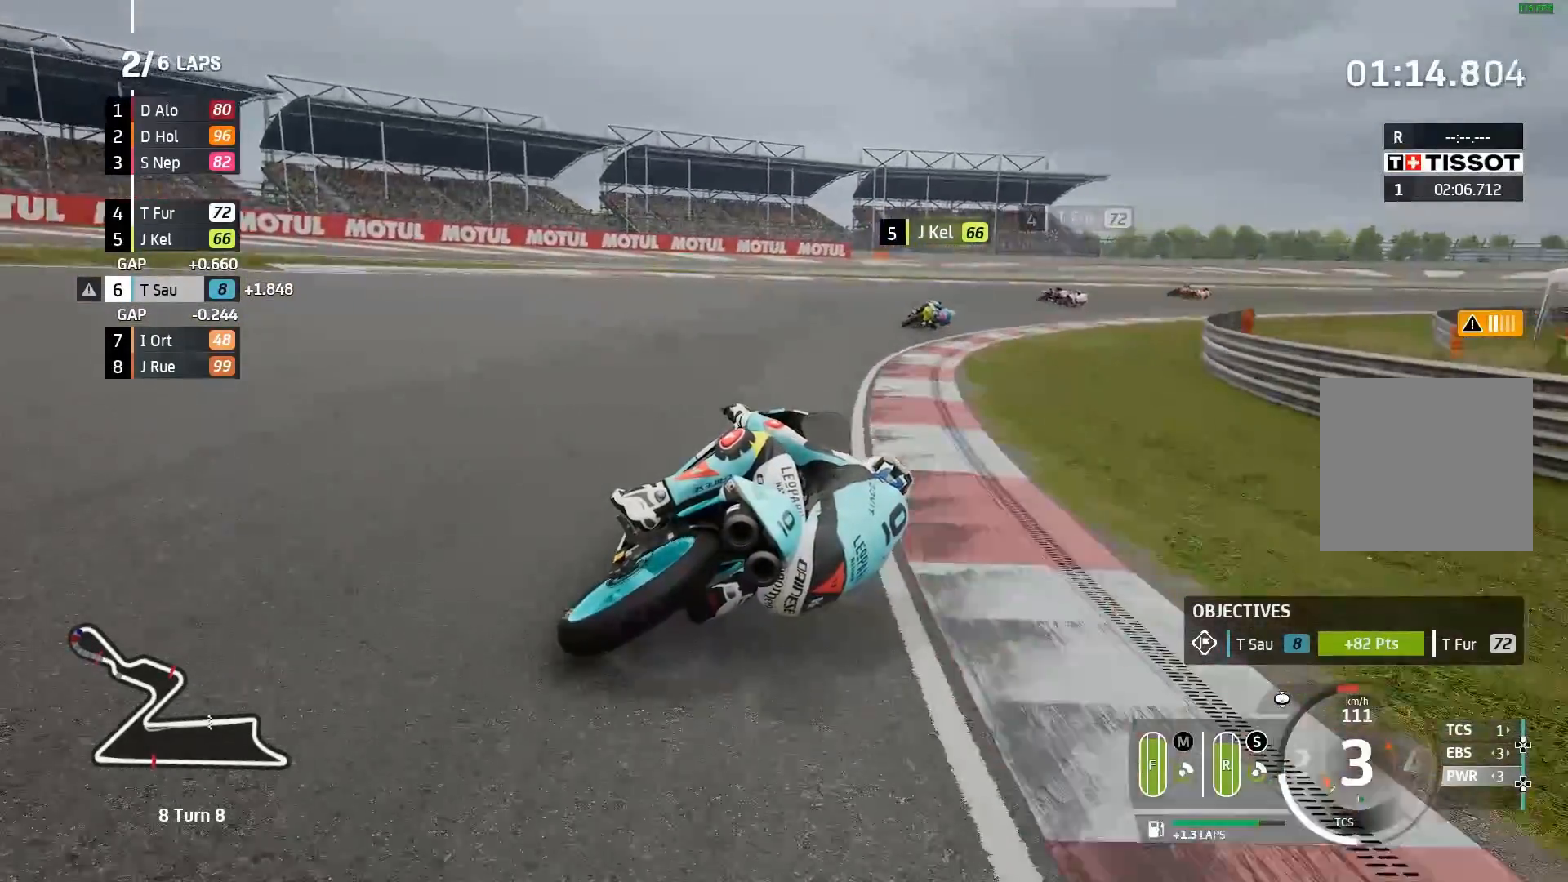
{"buttons": [], "left_stick": "right", "events": []}
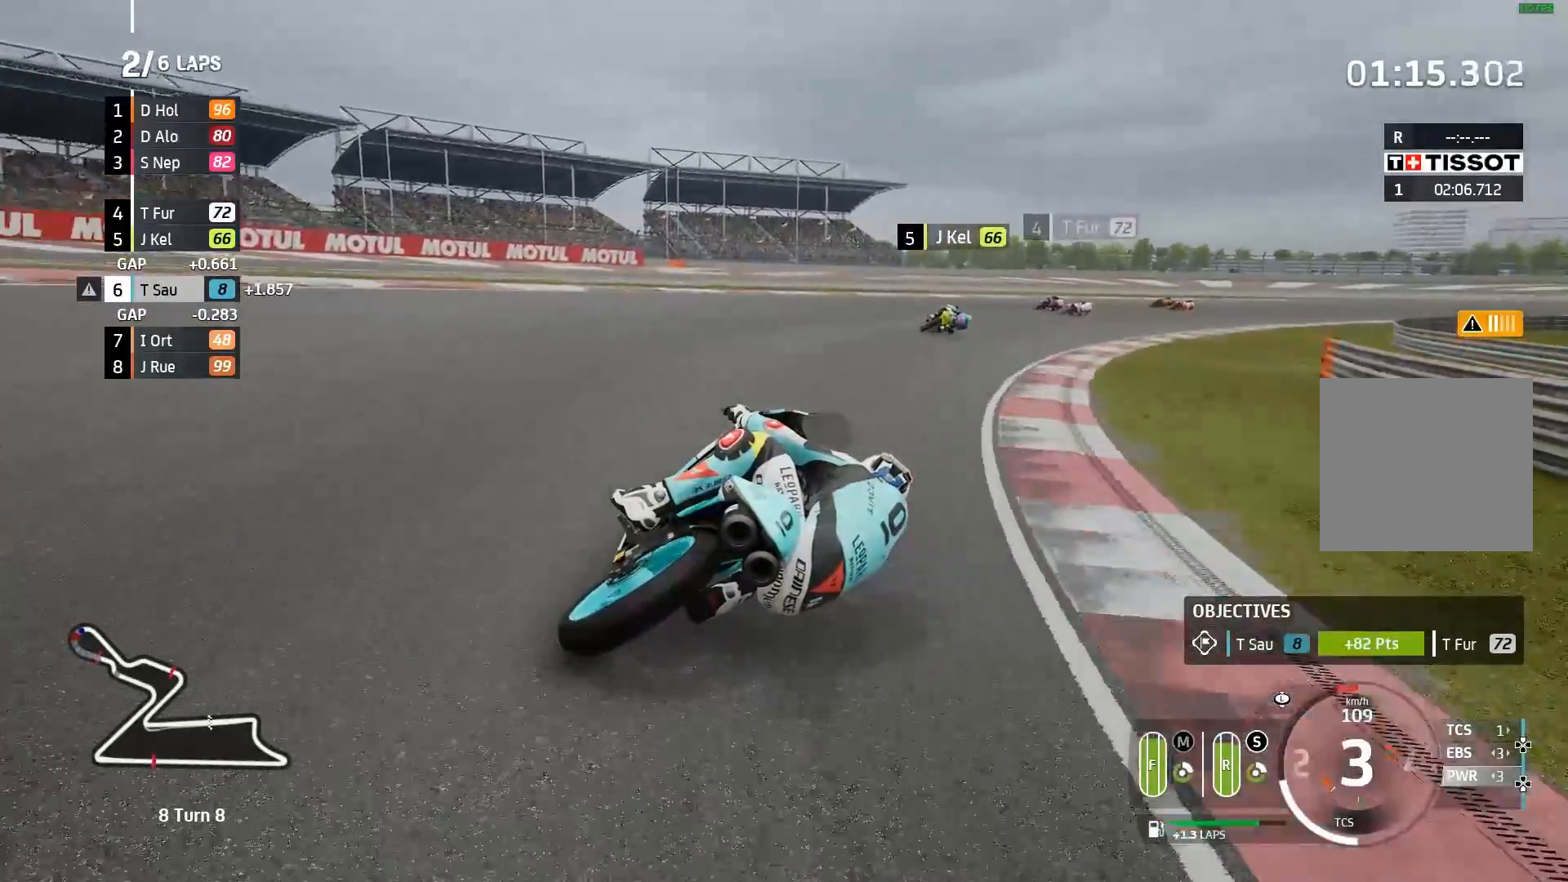
{"buttons": ["R2"], "left_stick": "right", "events": [[233, "R2", "down"]]}
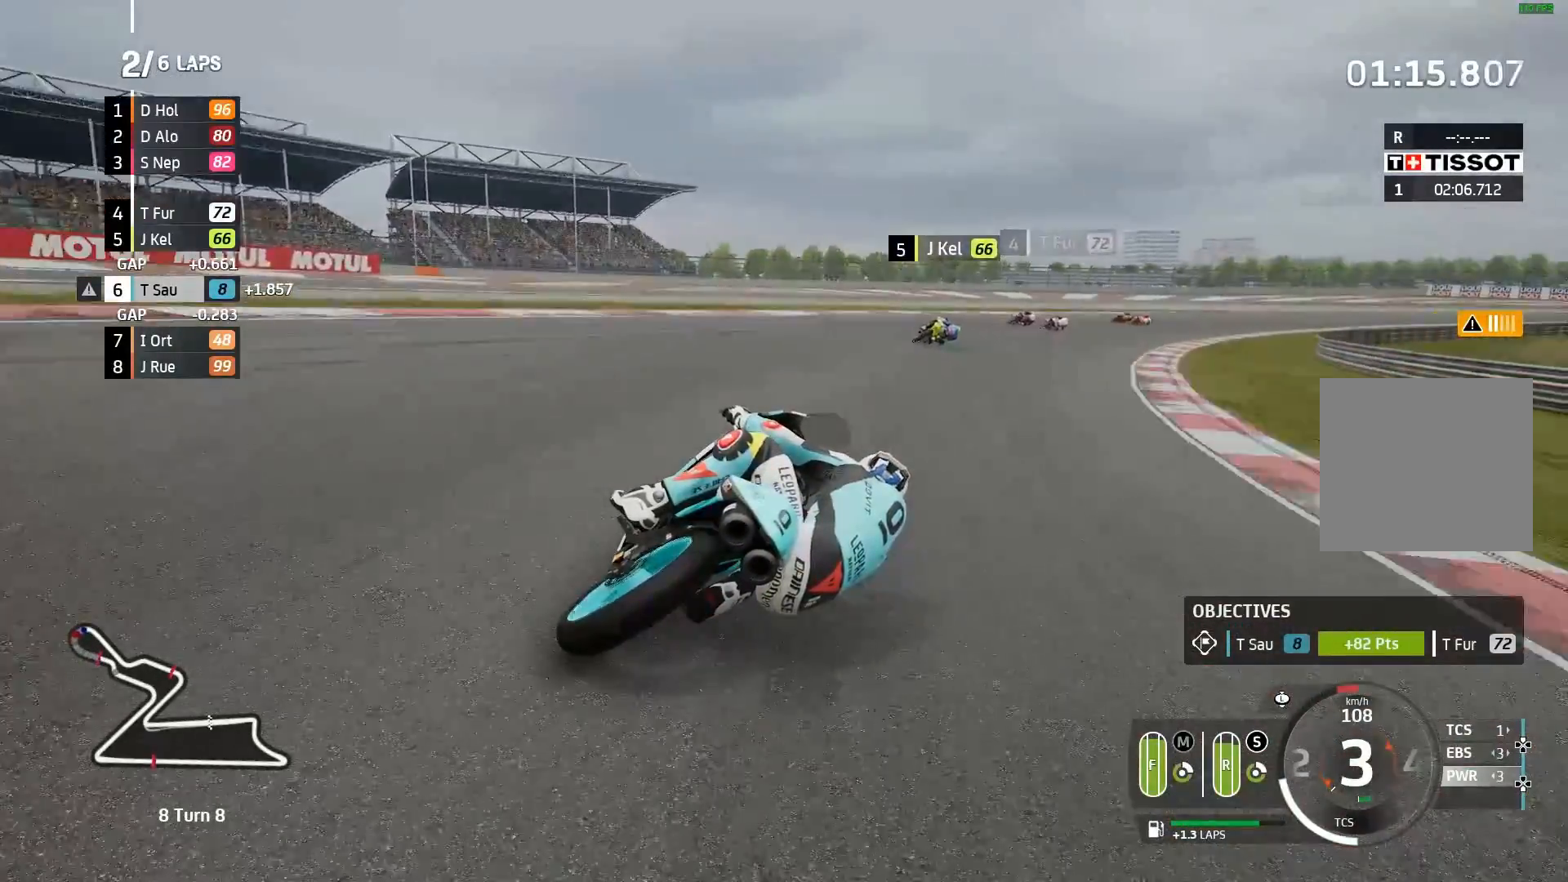
{"buttons": ["R2"], "left_stick": "right", "events": []}
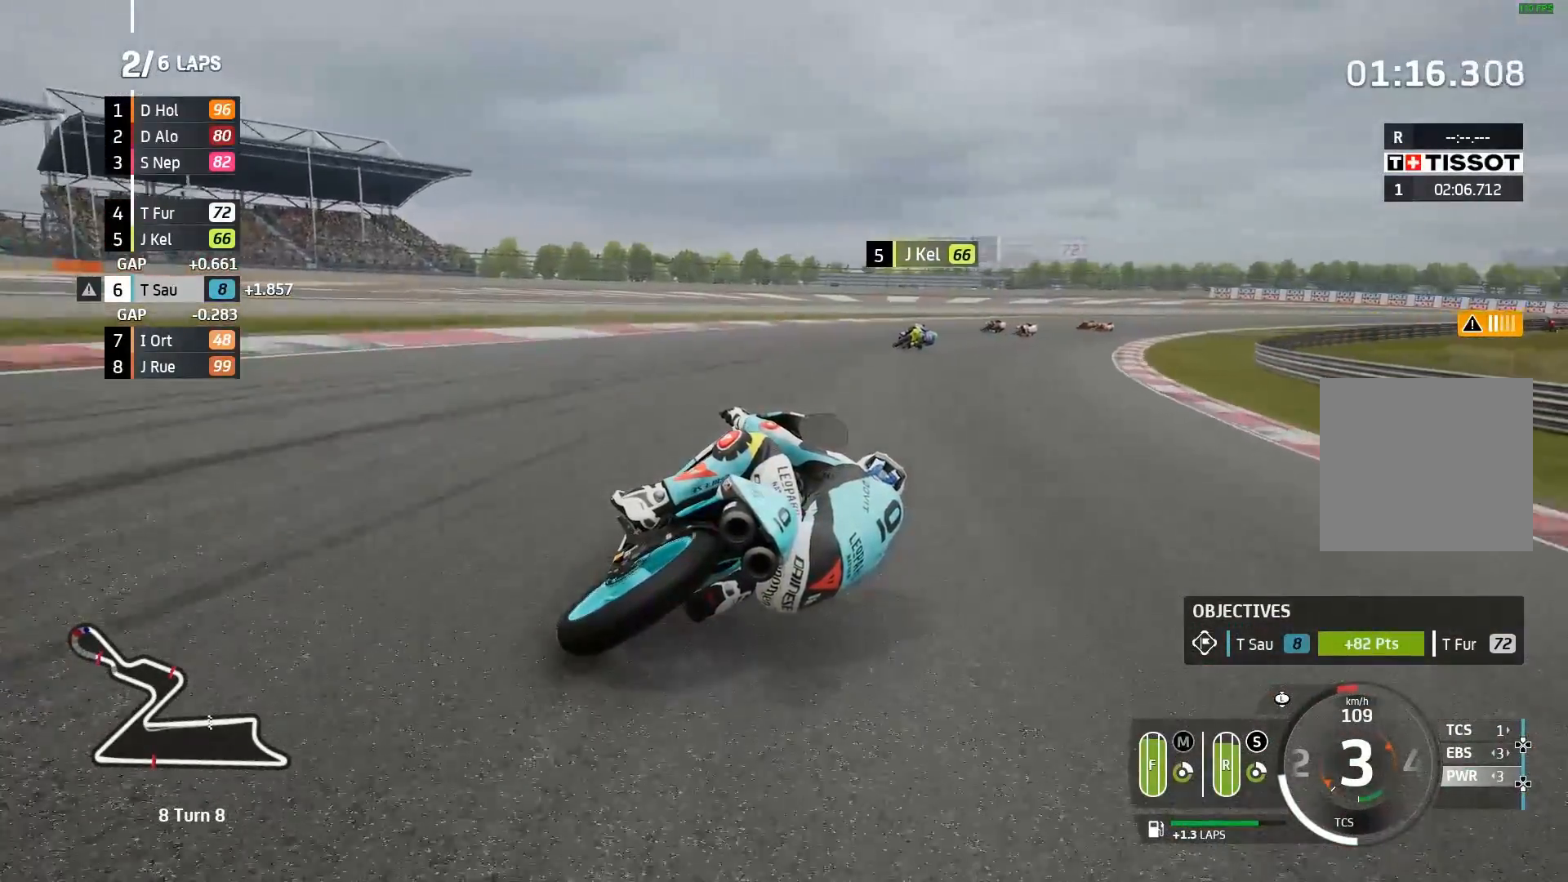
{"buttons": ["R2"], "left_stick": "right", "events": []}
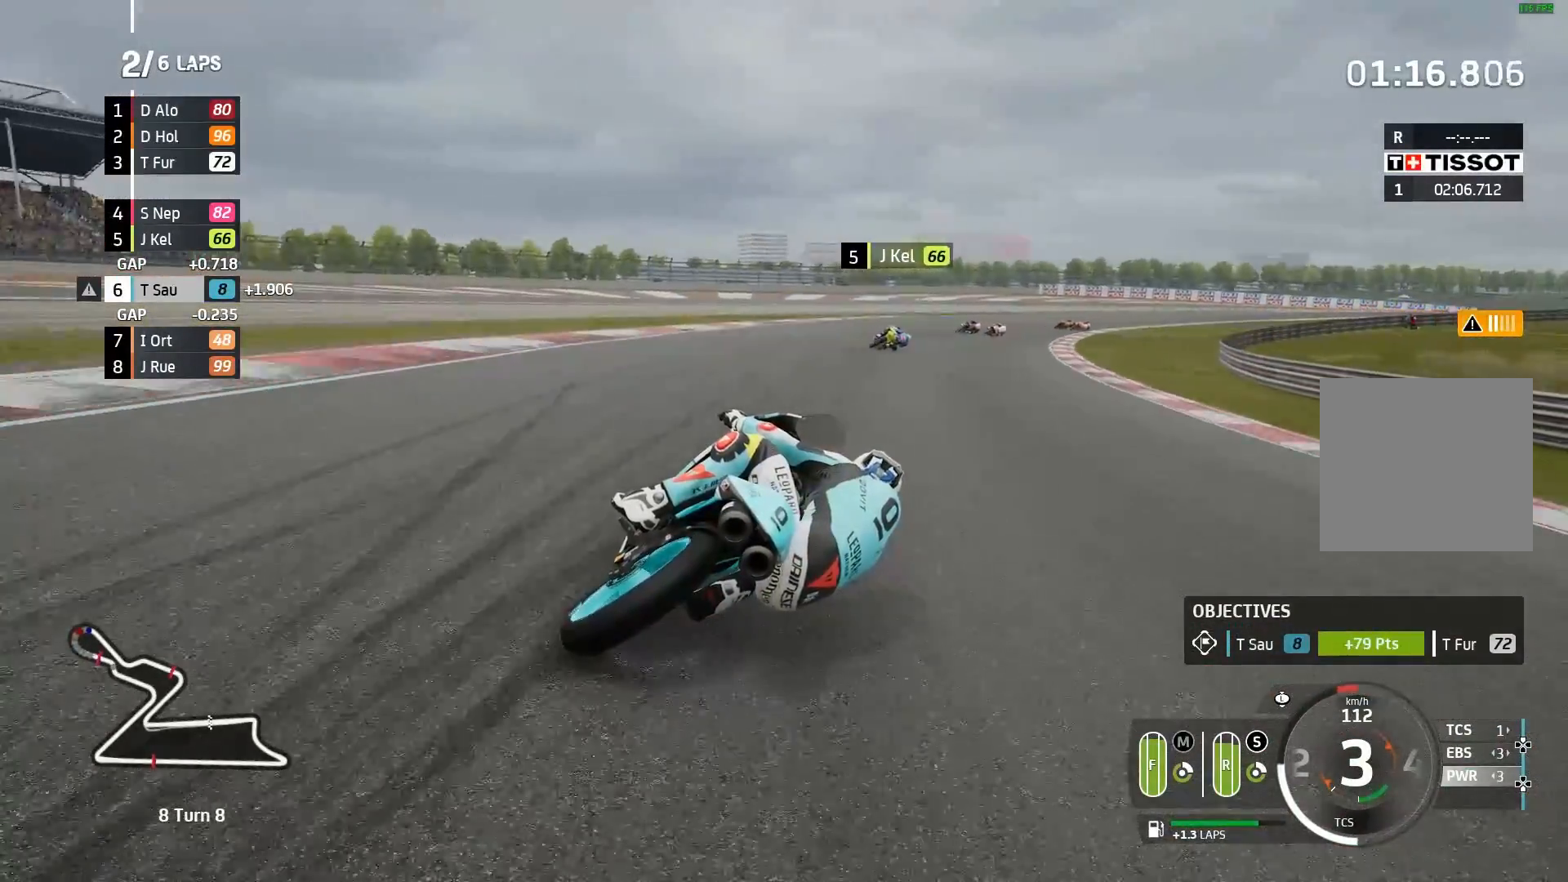
{"buttons": ["R2"], "left_stick": "right", "events": []}
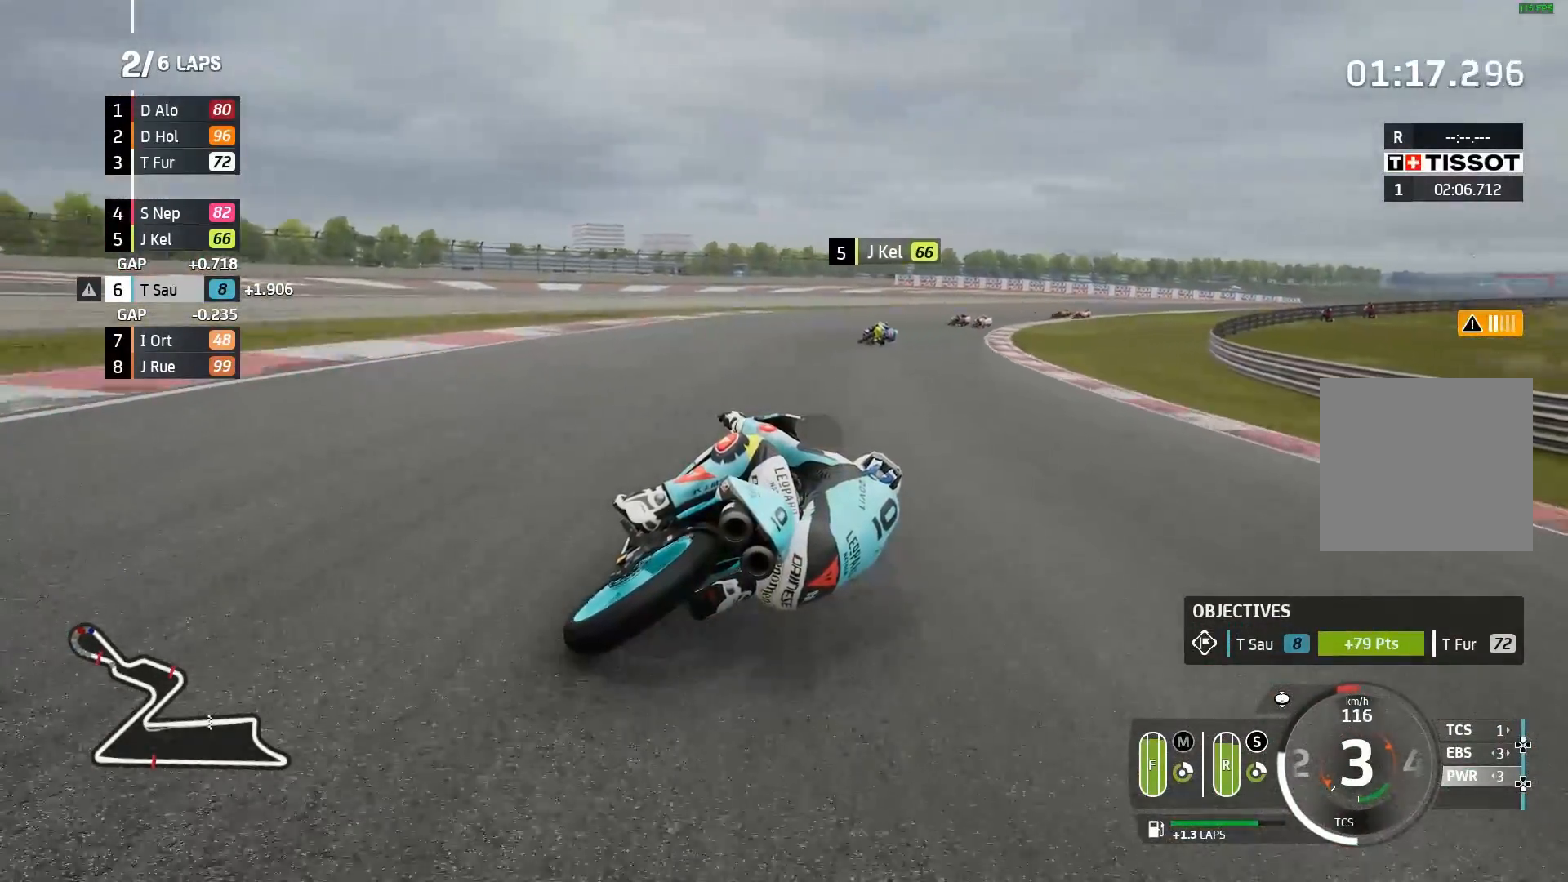
{"buttons": ["R2"], "left_stick": "right", "events": []}
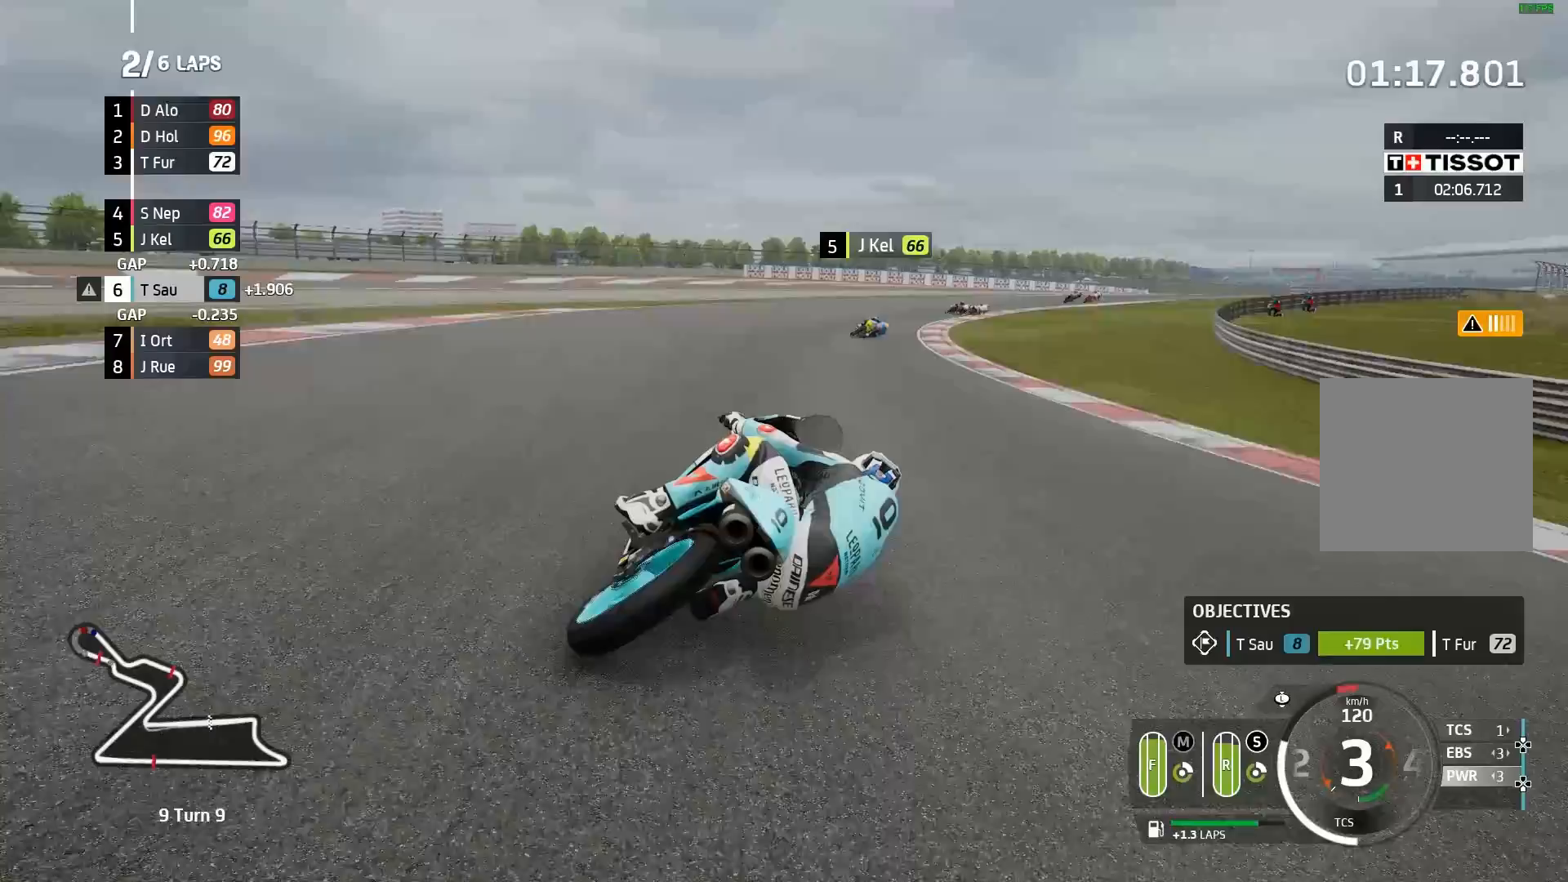
{"buttons": ["R2"], "left_stick": "right", "events": []}
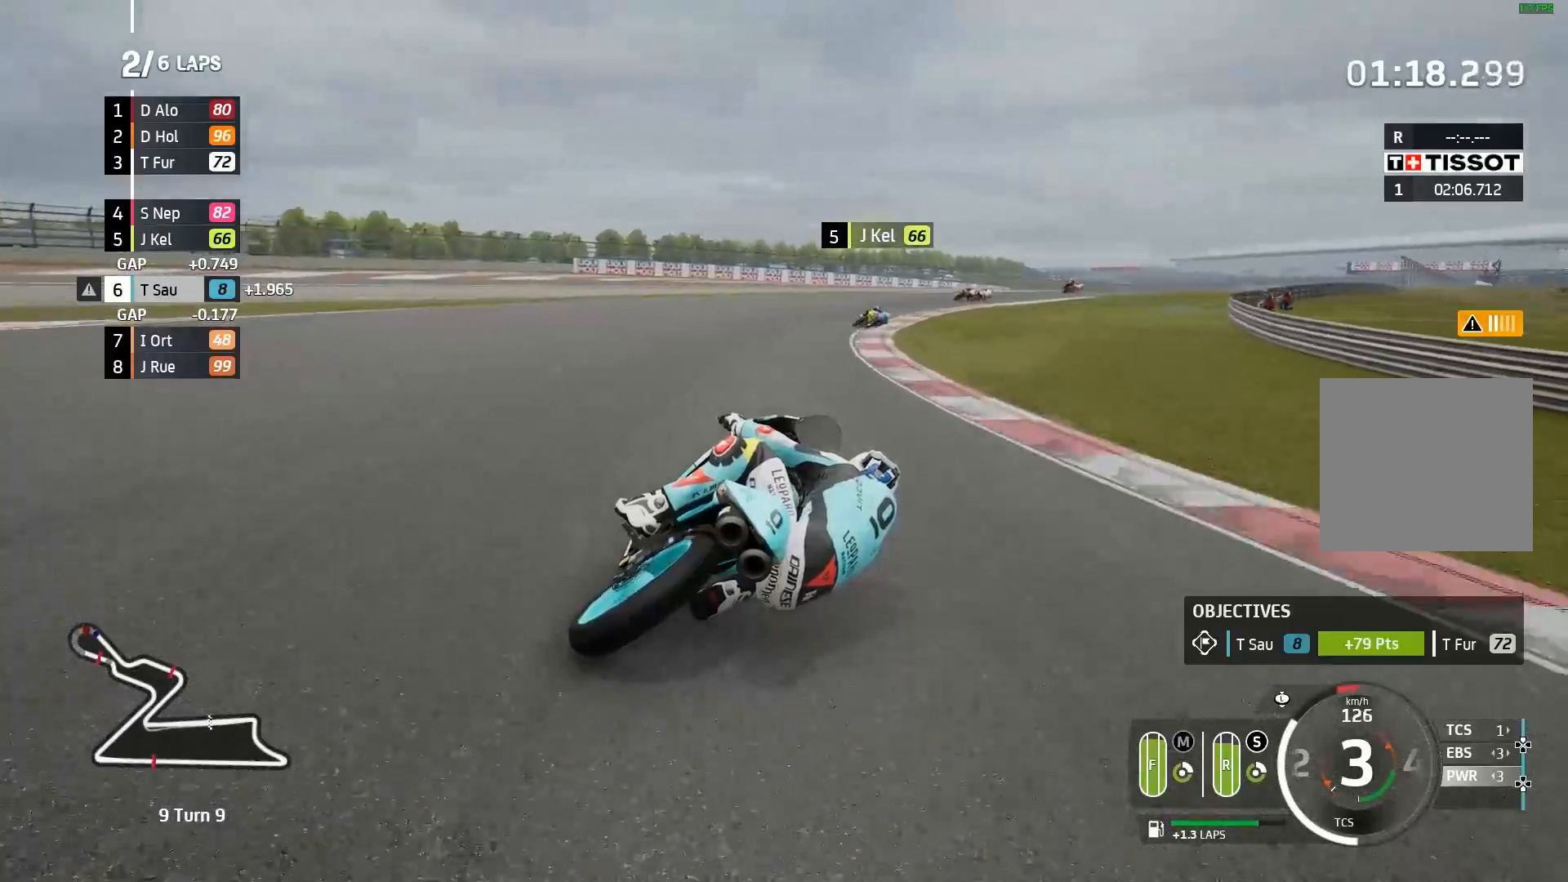
{"buttons": ["R2"], "left_stick": "right", "events": []}
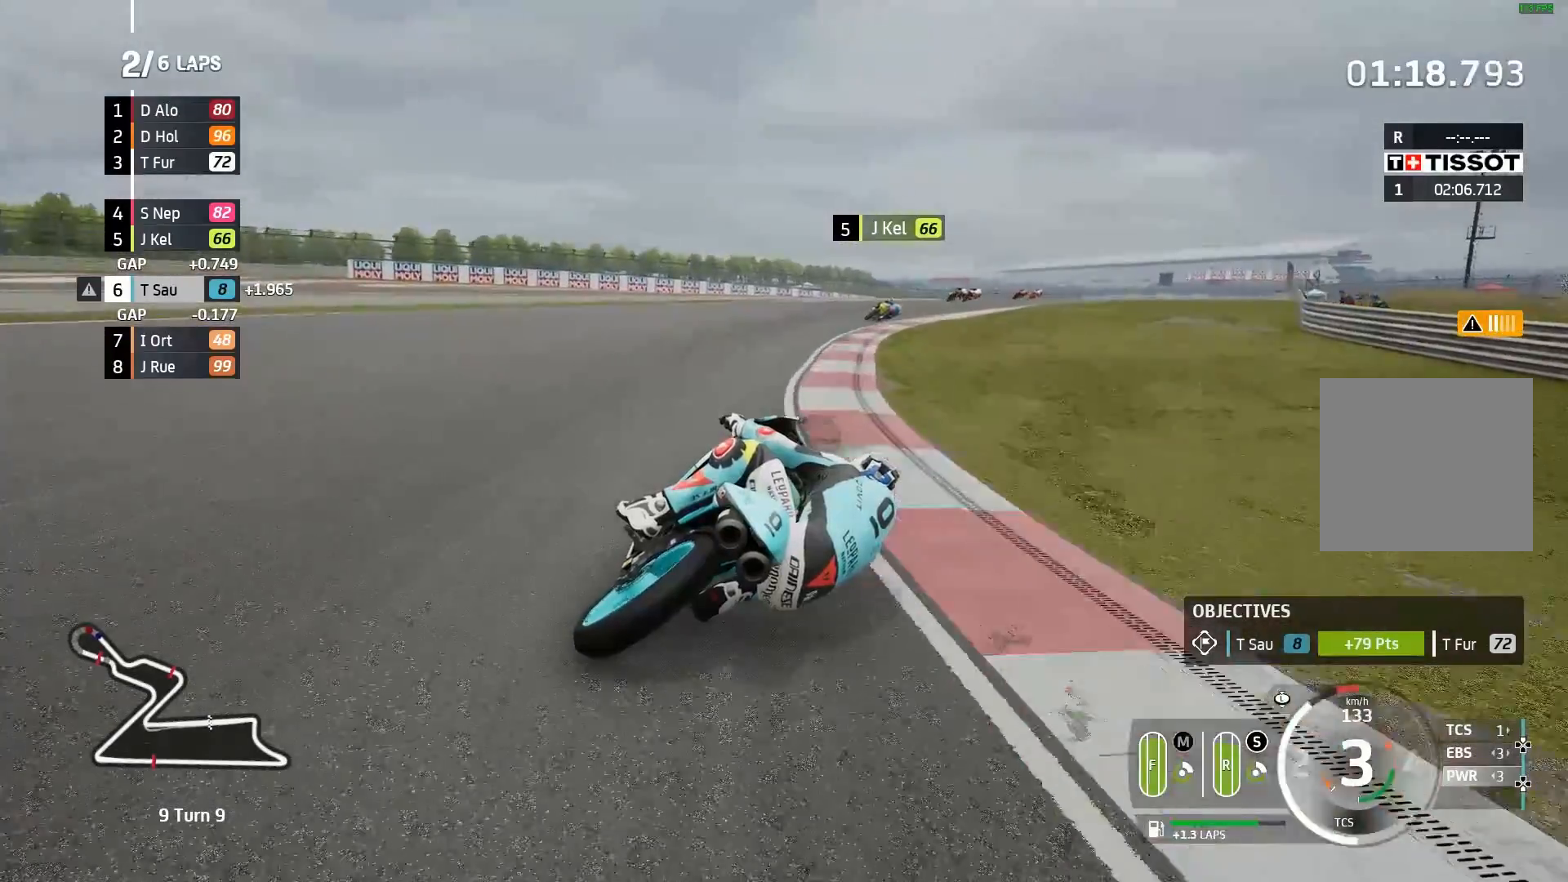
{"buttons": ["R2"], "left_stick": "right", "events": []}
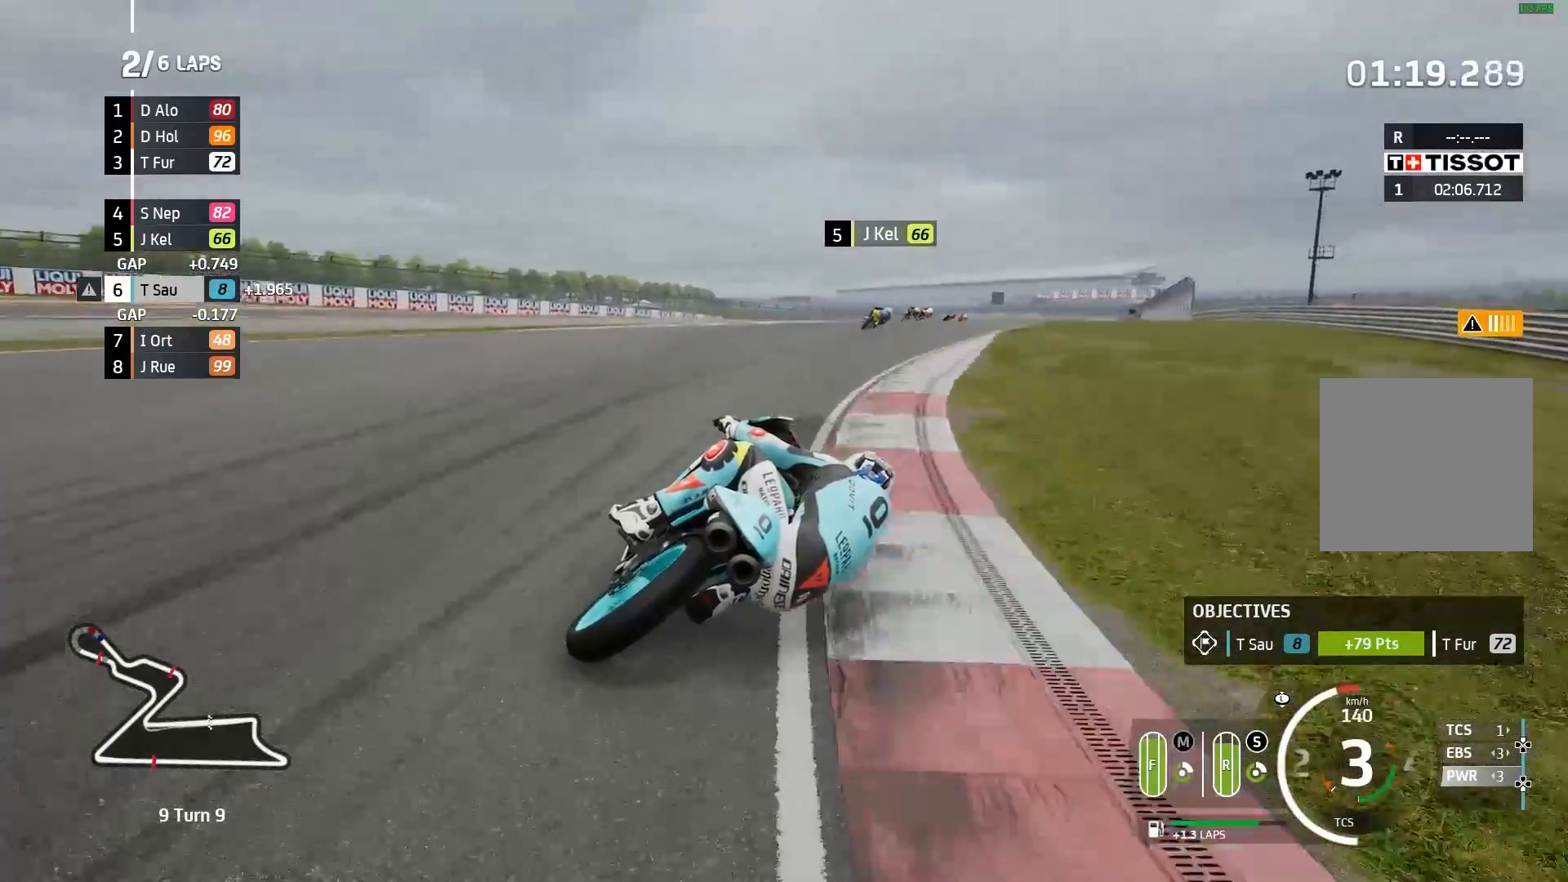
{"buttons": ["R2"], "left_stick": "right", "events": [[133, "B", "down"], [200, "B", "up"]]}
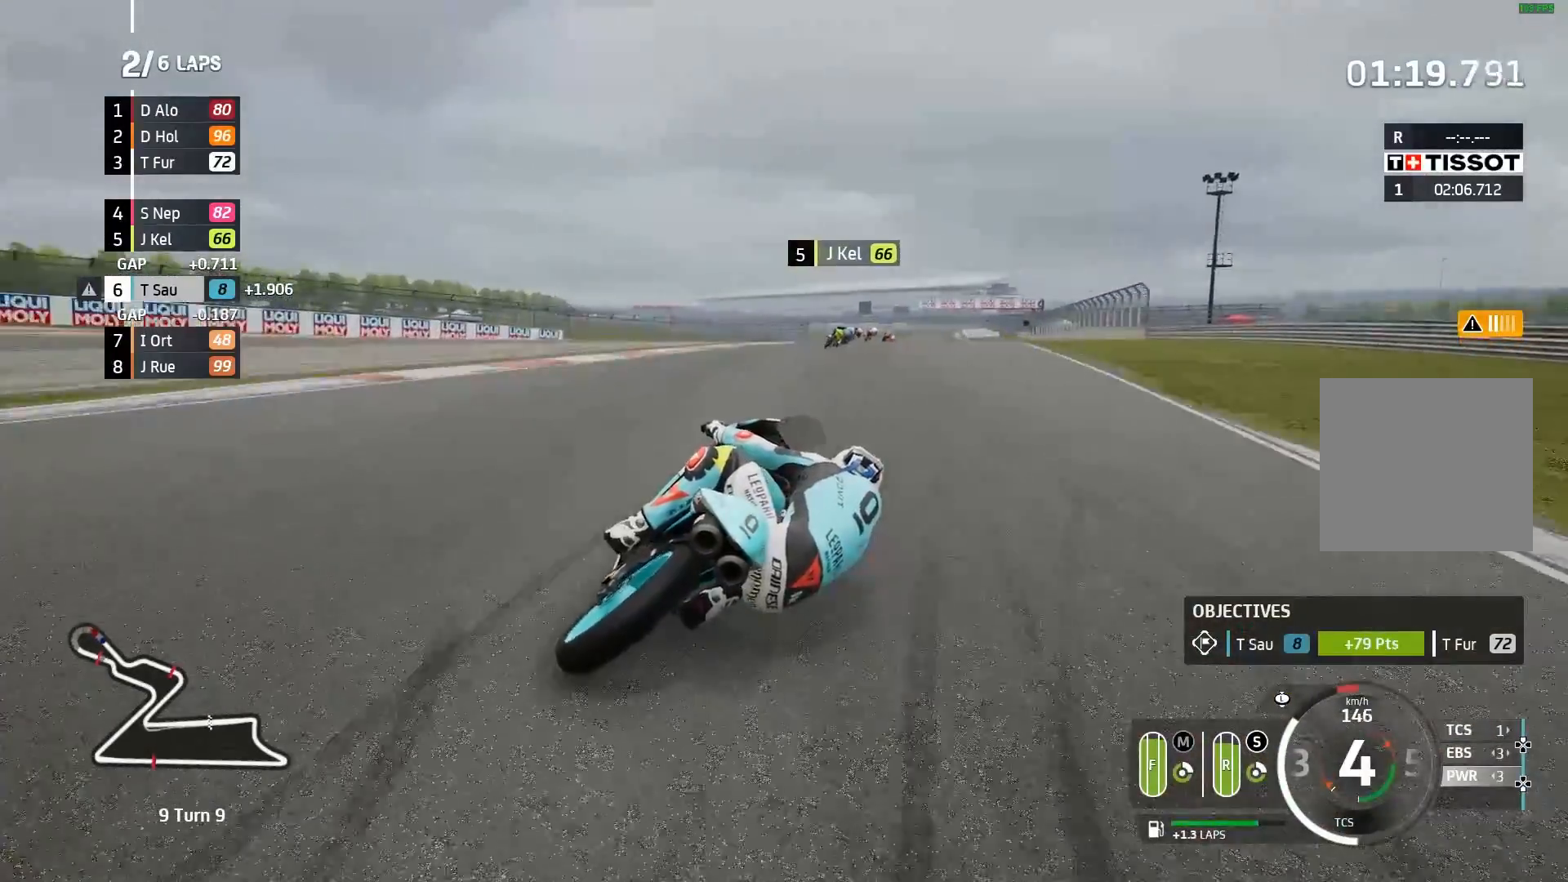
{"buttons": ["R2"], "left_stick": "right", "events": []}
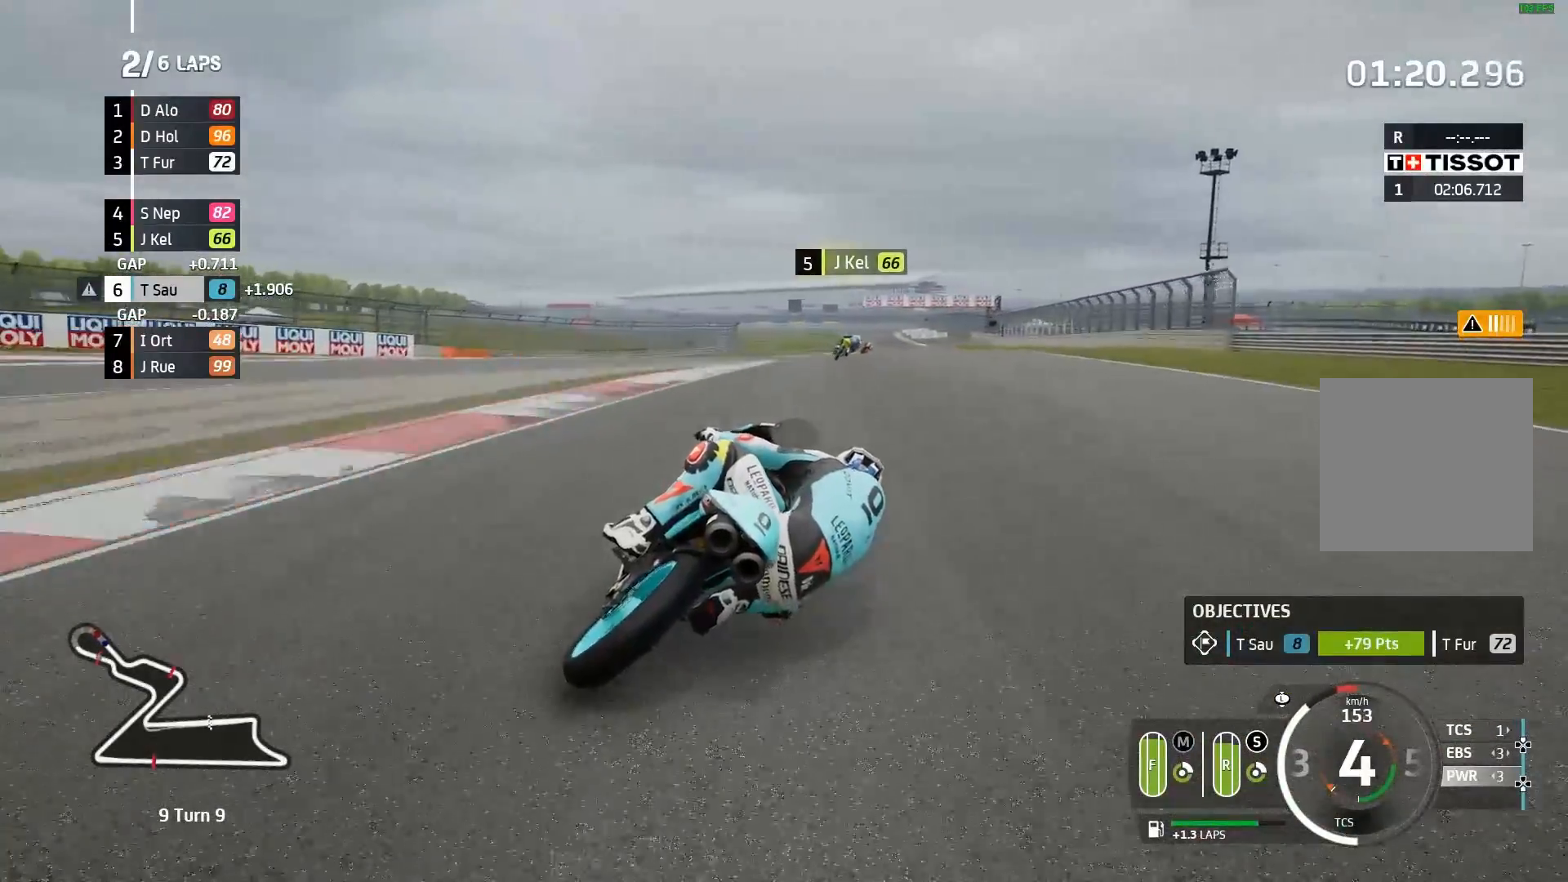
{"buttons": ["R2"], "left_stick": "up-right", "events": [[233, "left_stick", "up-right"]]}
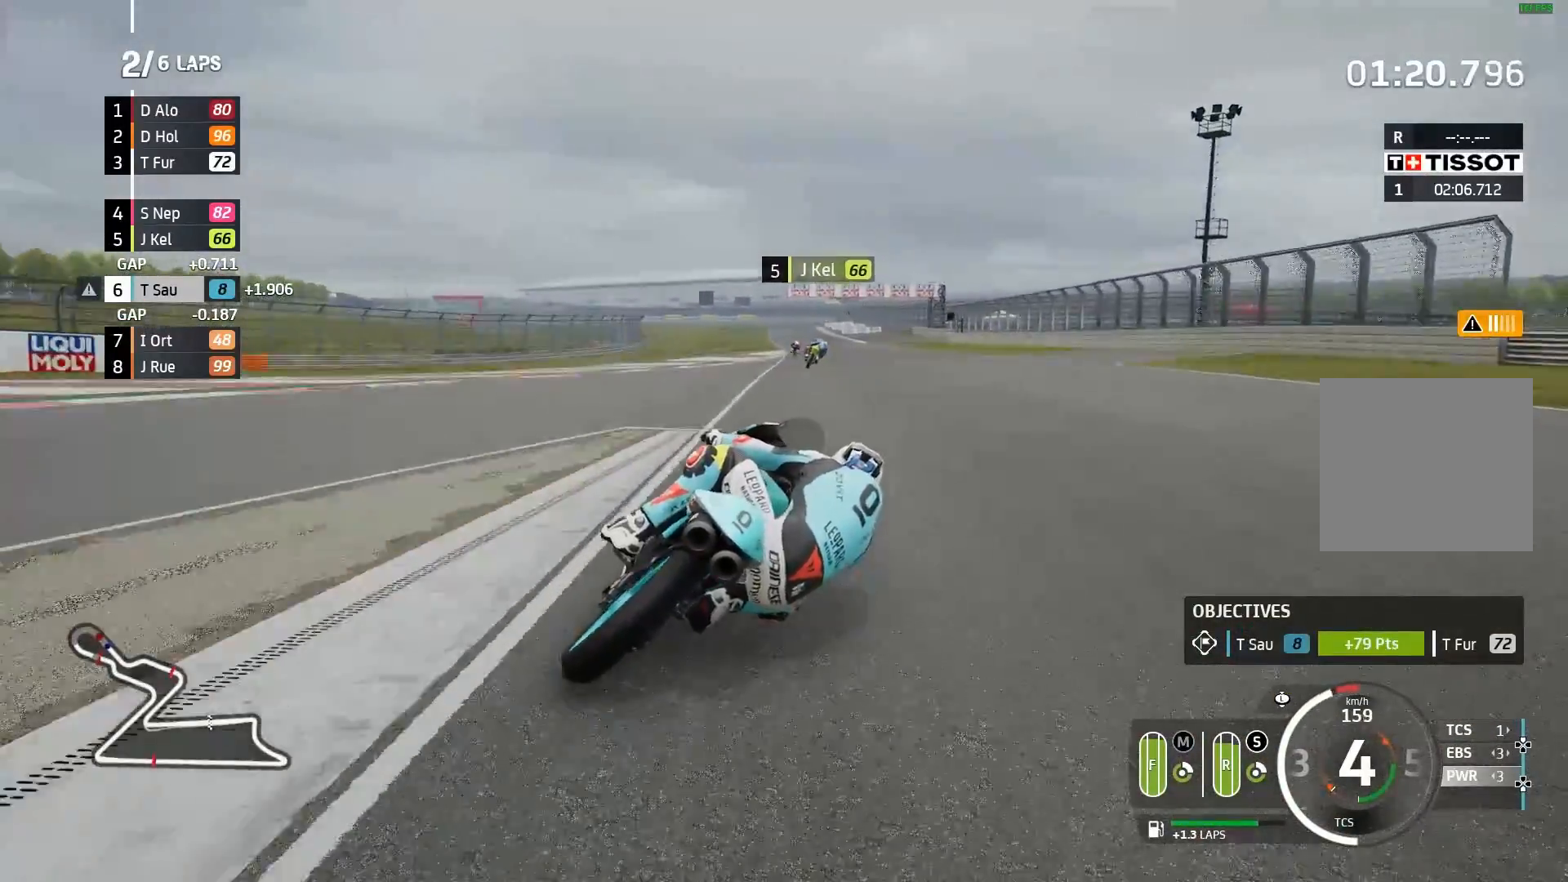
{"buttons": ["R2"], "left_stick": "up-right", "events": []}
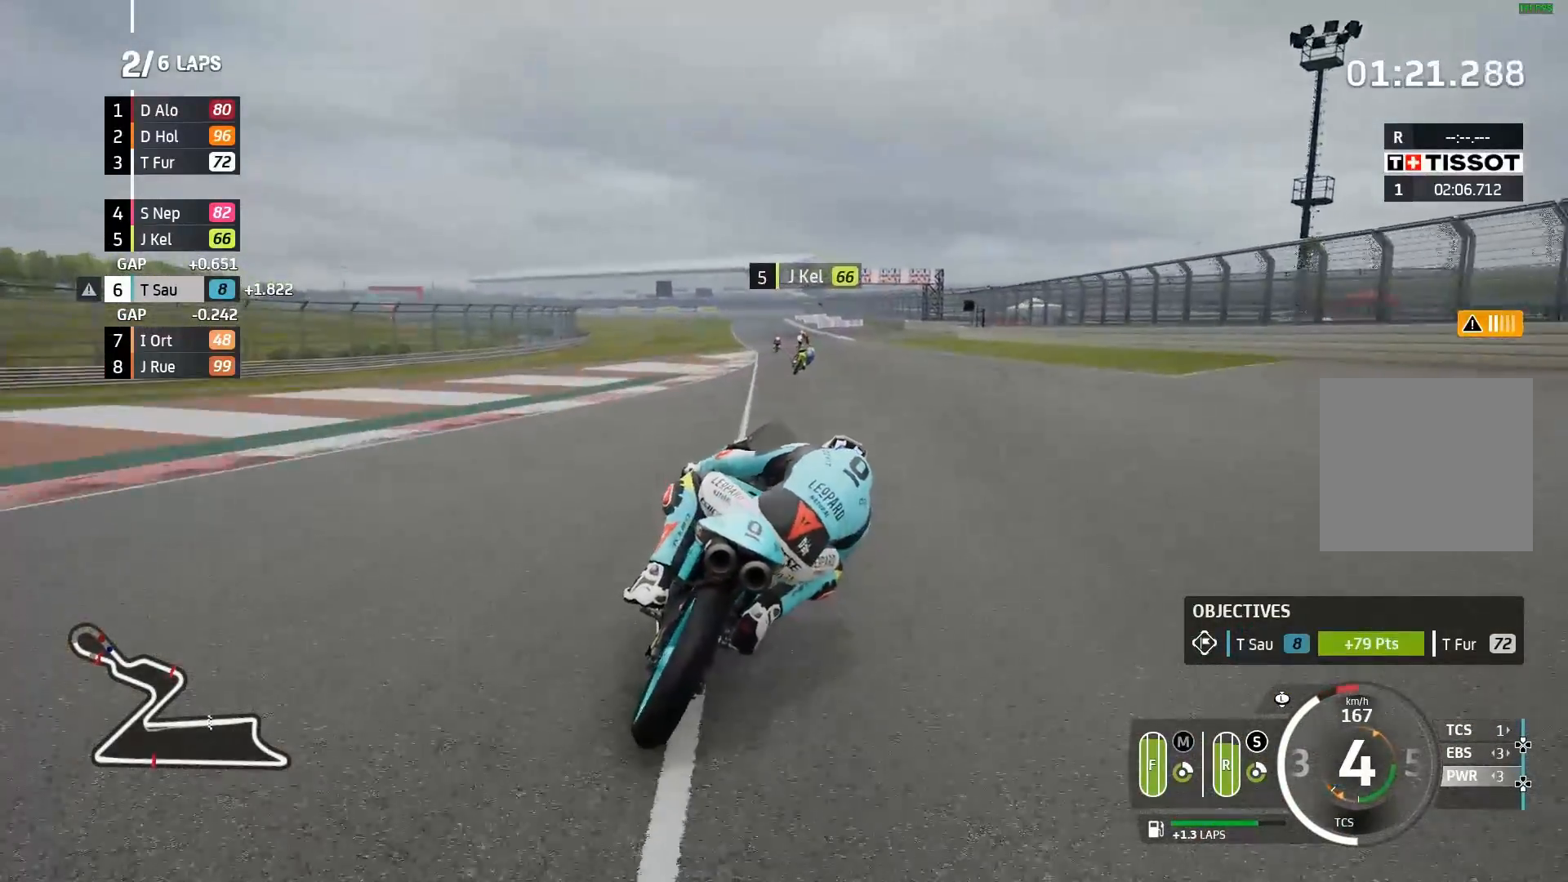
{"buttons": ["R2"], "left_stick": "up-right", "events": []}
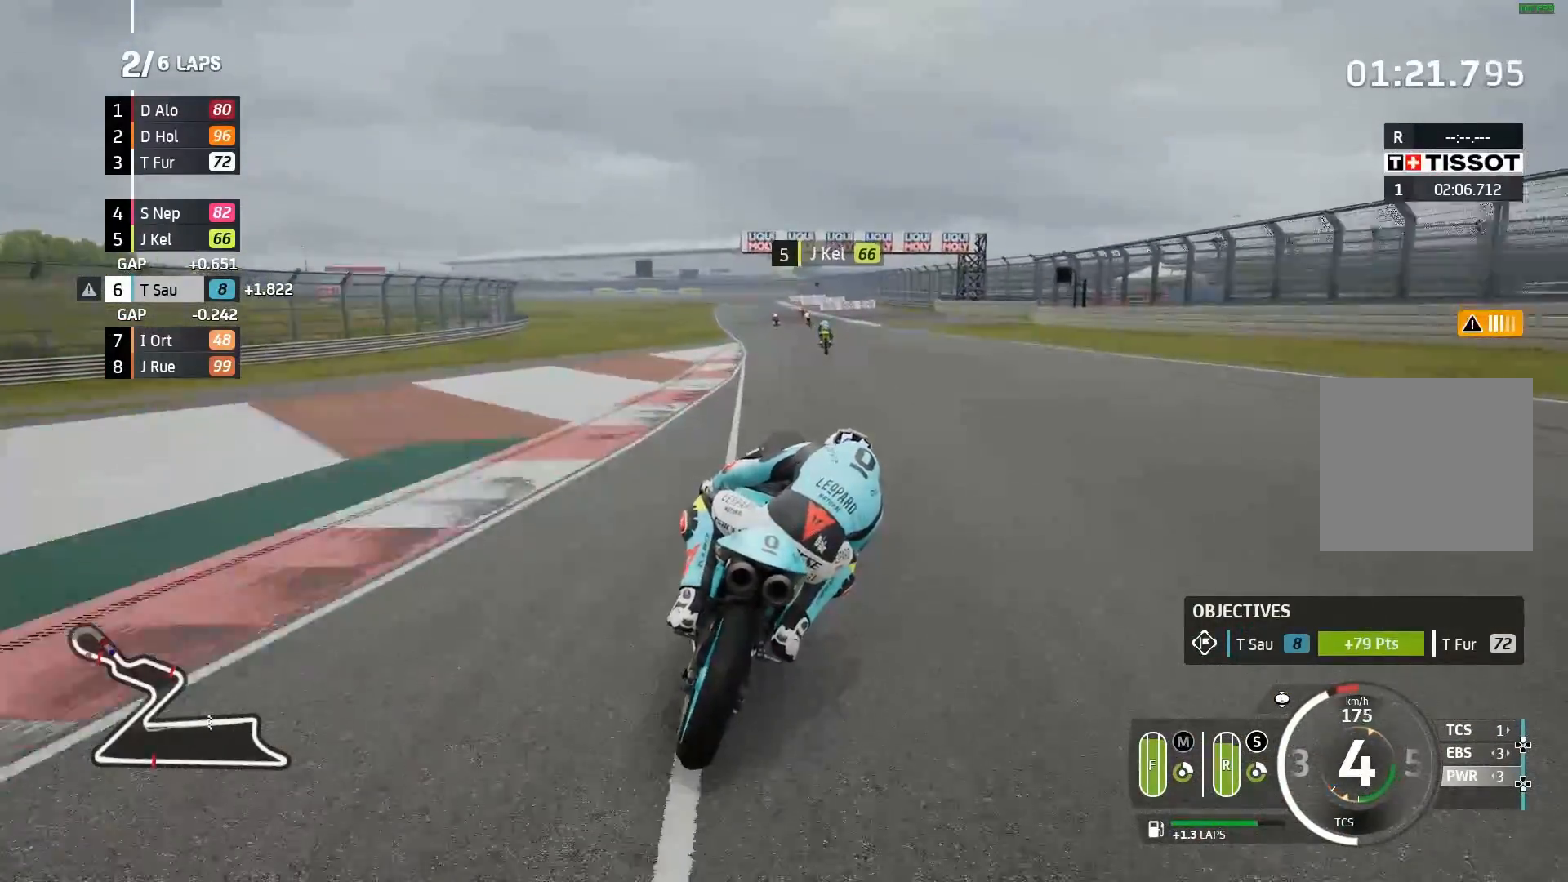
{"buttons": ["R2"], "left_stick": "right", "events": [[200, "B", "down"], [267, "B", "up"], [267, "left_stick", "center"], [433, "left_stick", "right"]]}
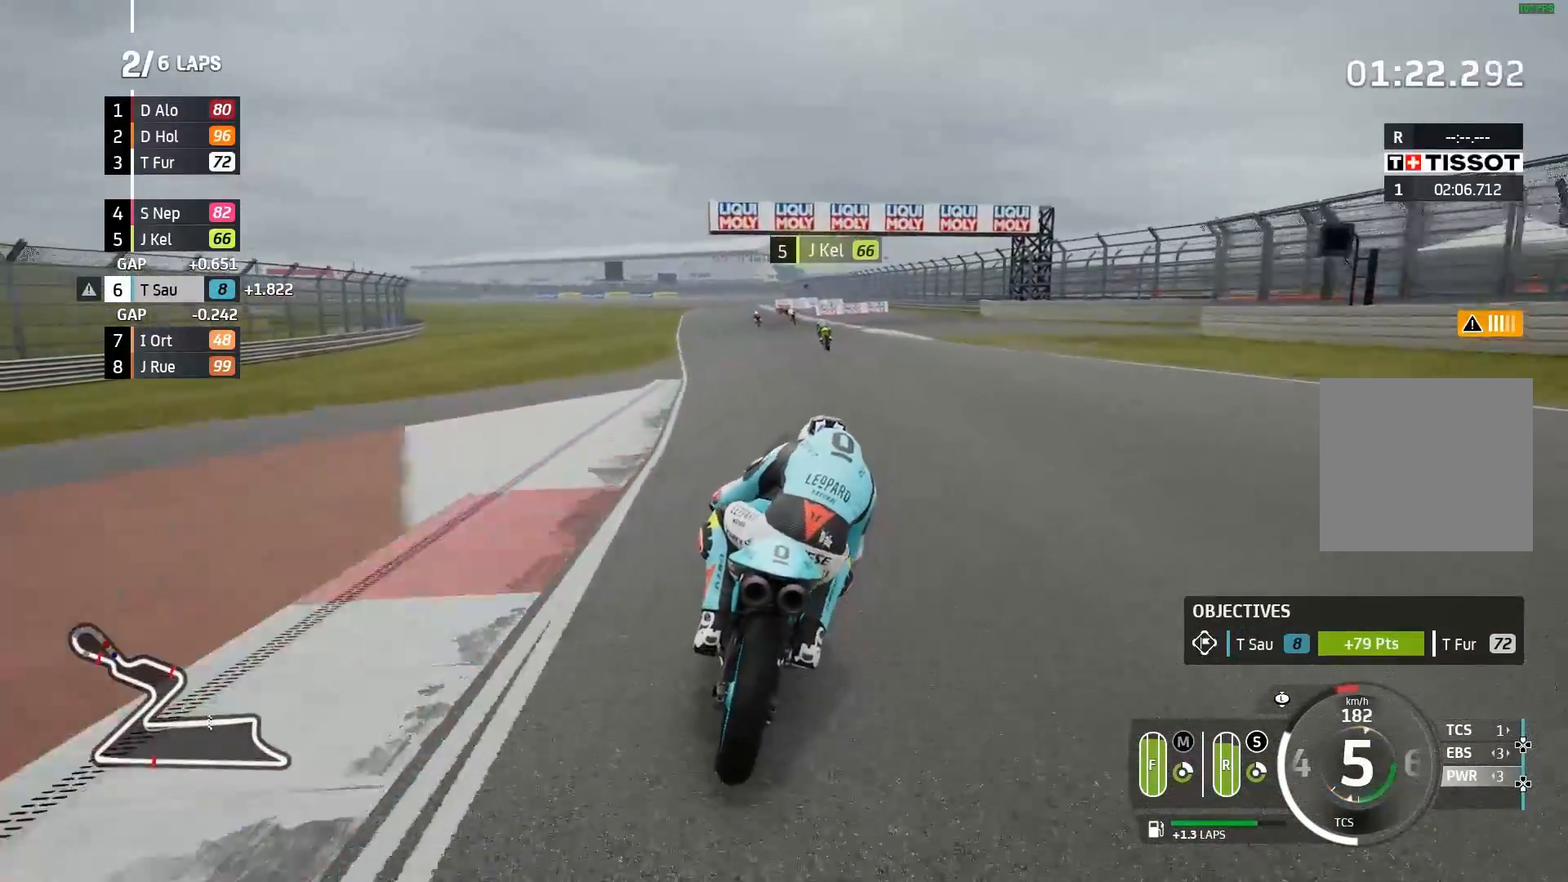
{"buttons": ["R2"], "left_stick": "center", "events": [[167, "left_stick", "center"]]}
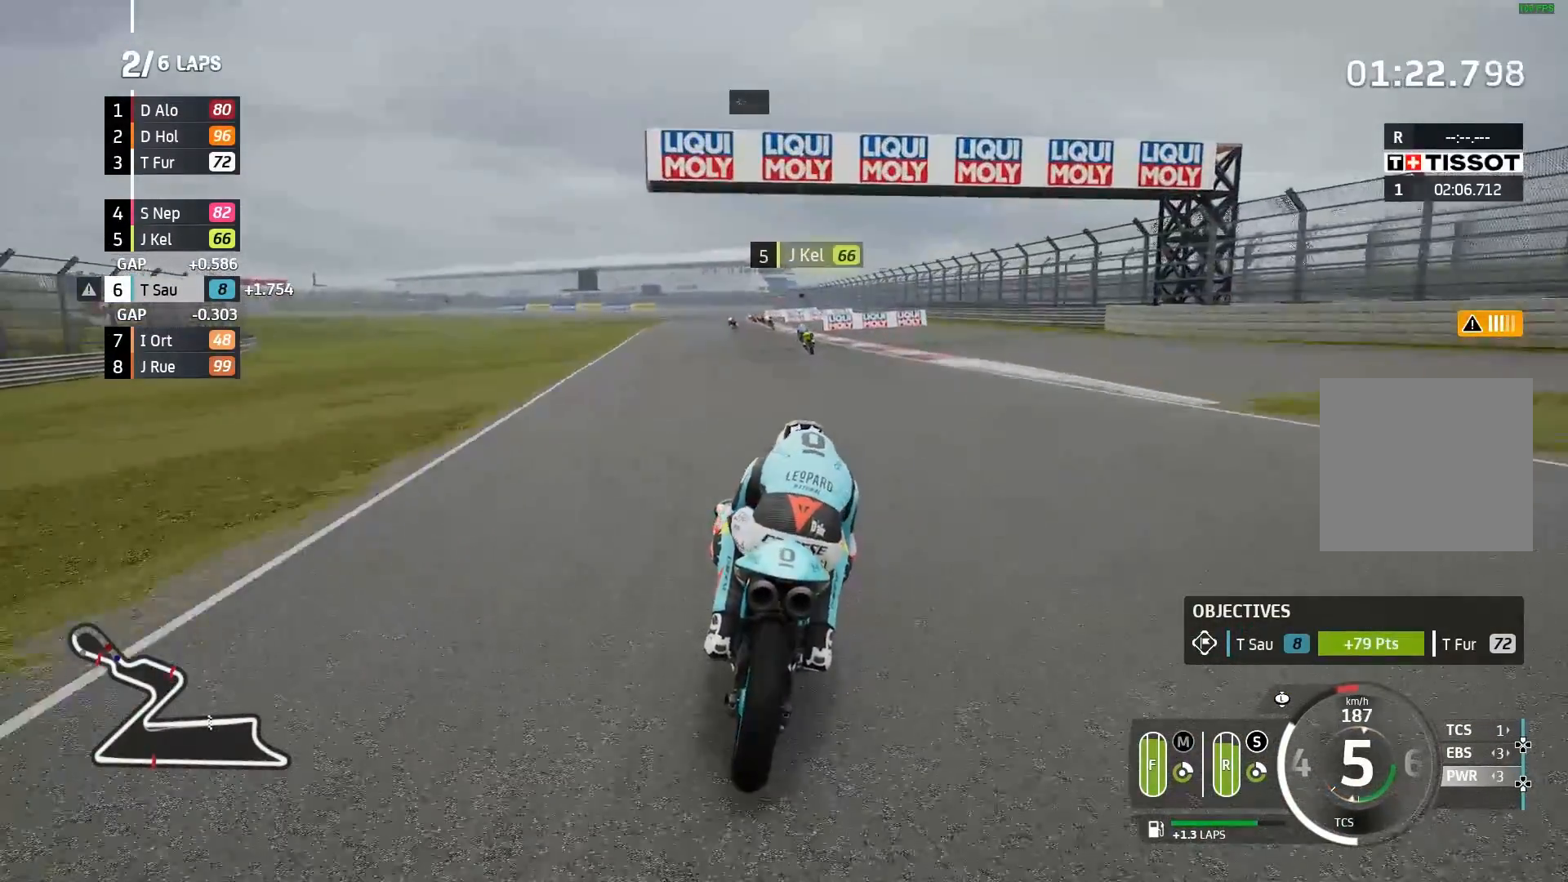
{"buttons": ["R2"], "left_stick": "left", "events": [[150, "left_stick", "left"]]}
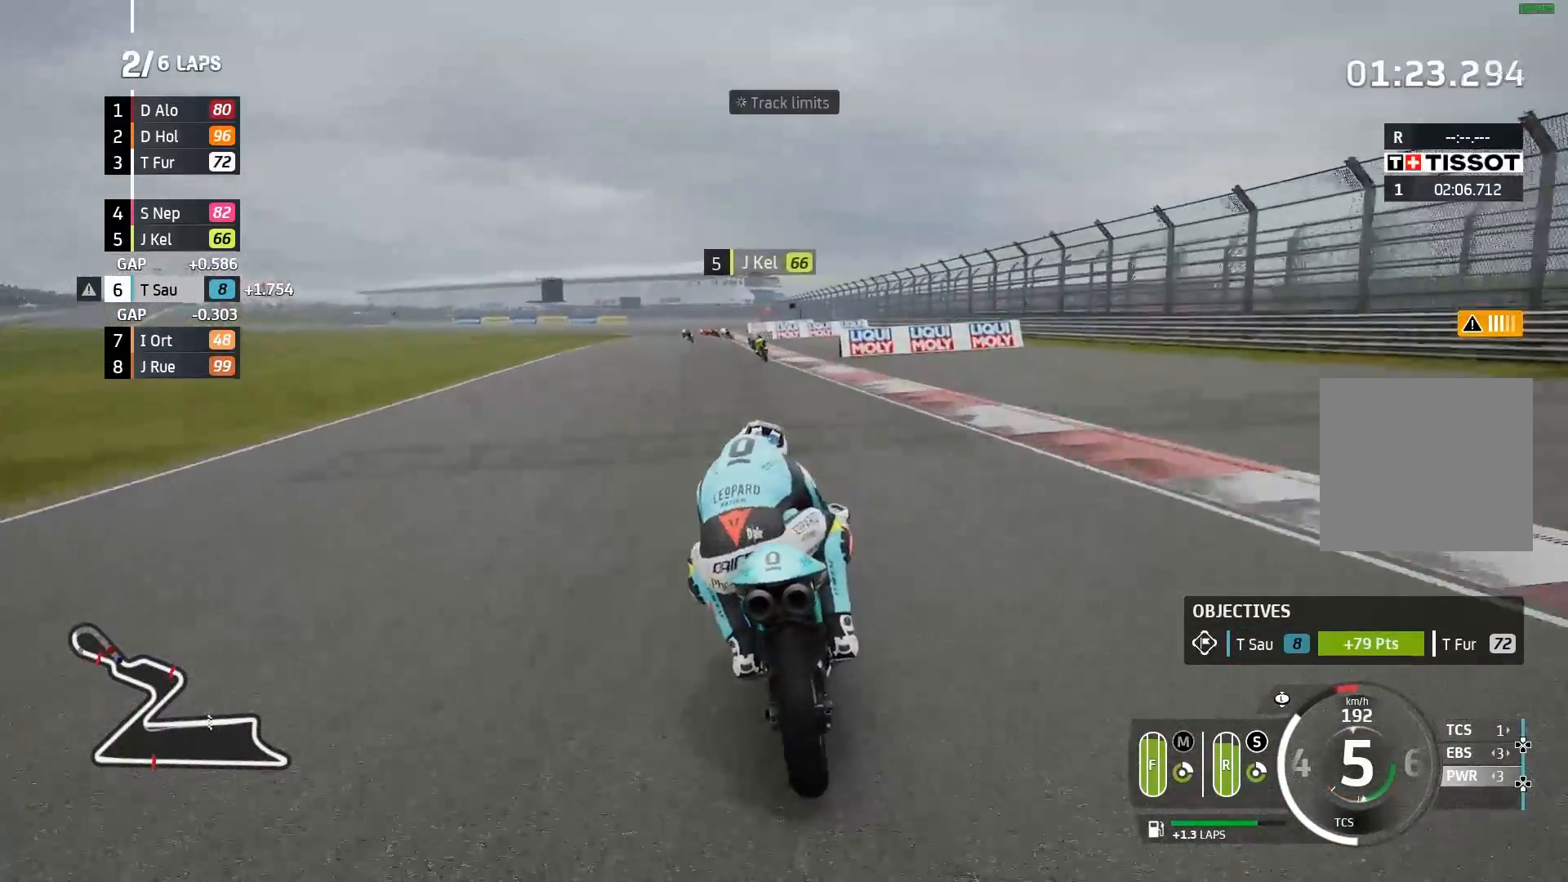
{"buttons": ["R2"], "left_stick": "left", "events": []}
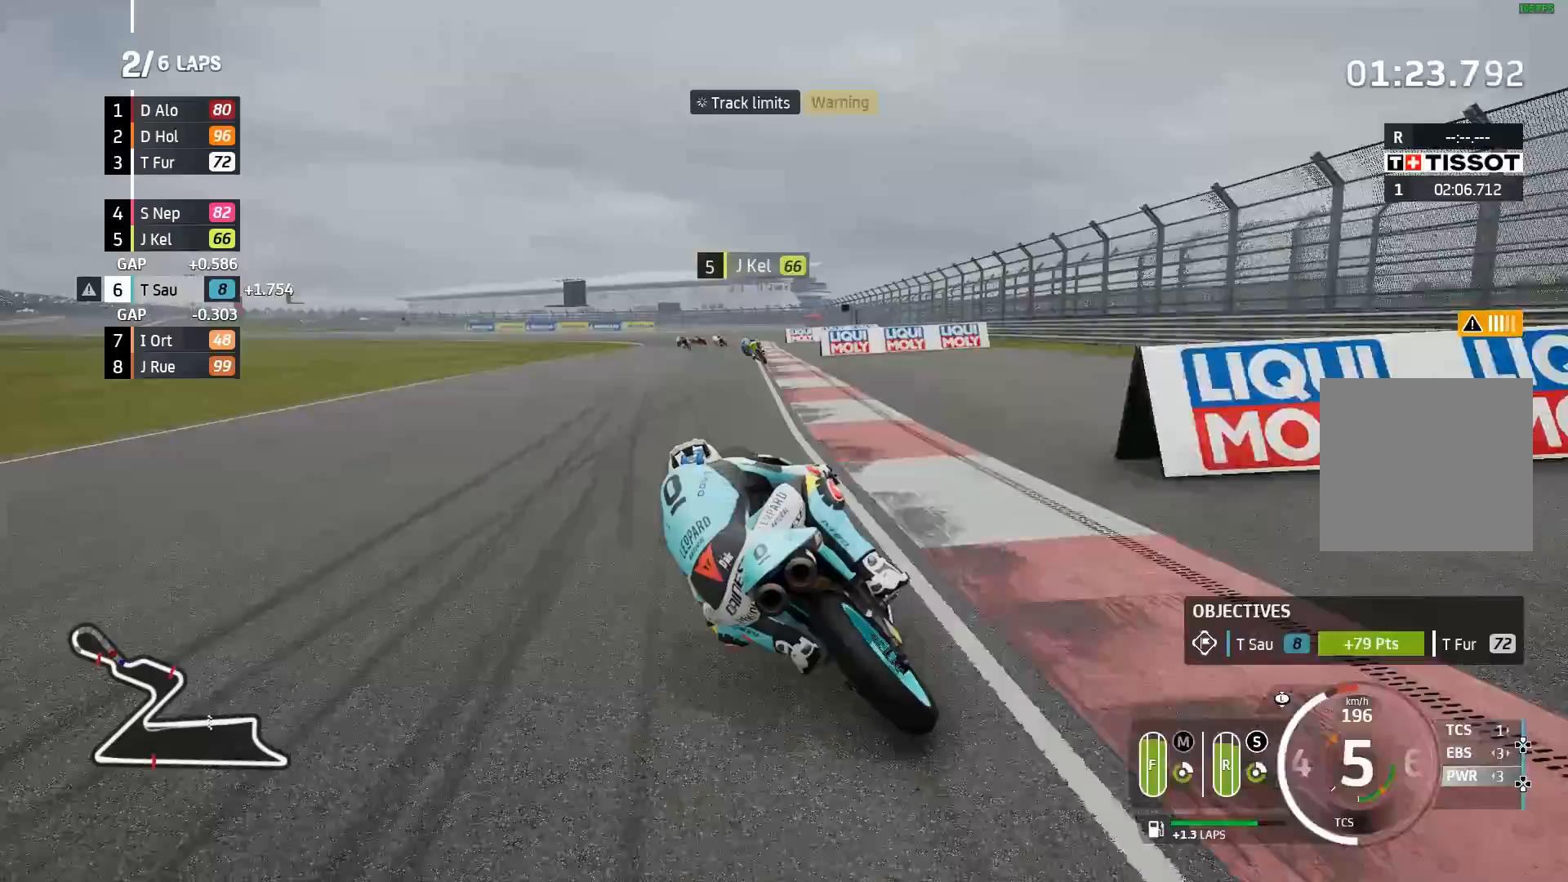
{"buttons": ["A", "L2"], "left_stick": "left", "events": [[67, "A", "down"], [100, "X", "down"], [117, "L2", "down"], [117, "R2", "up"], [200, "X", "up"]]}
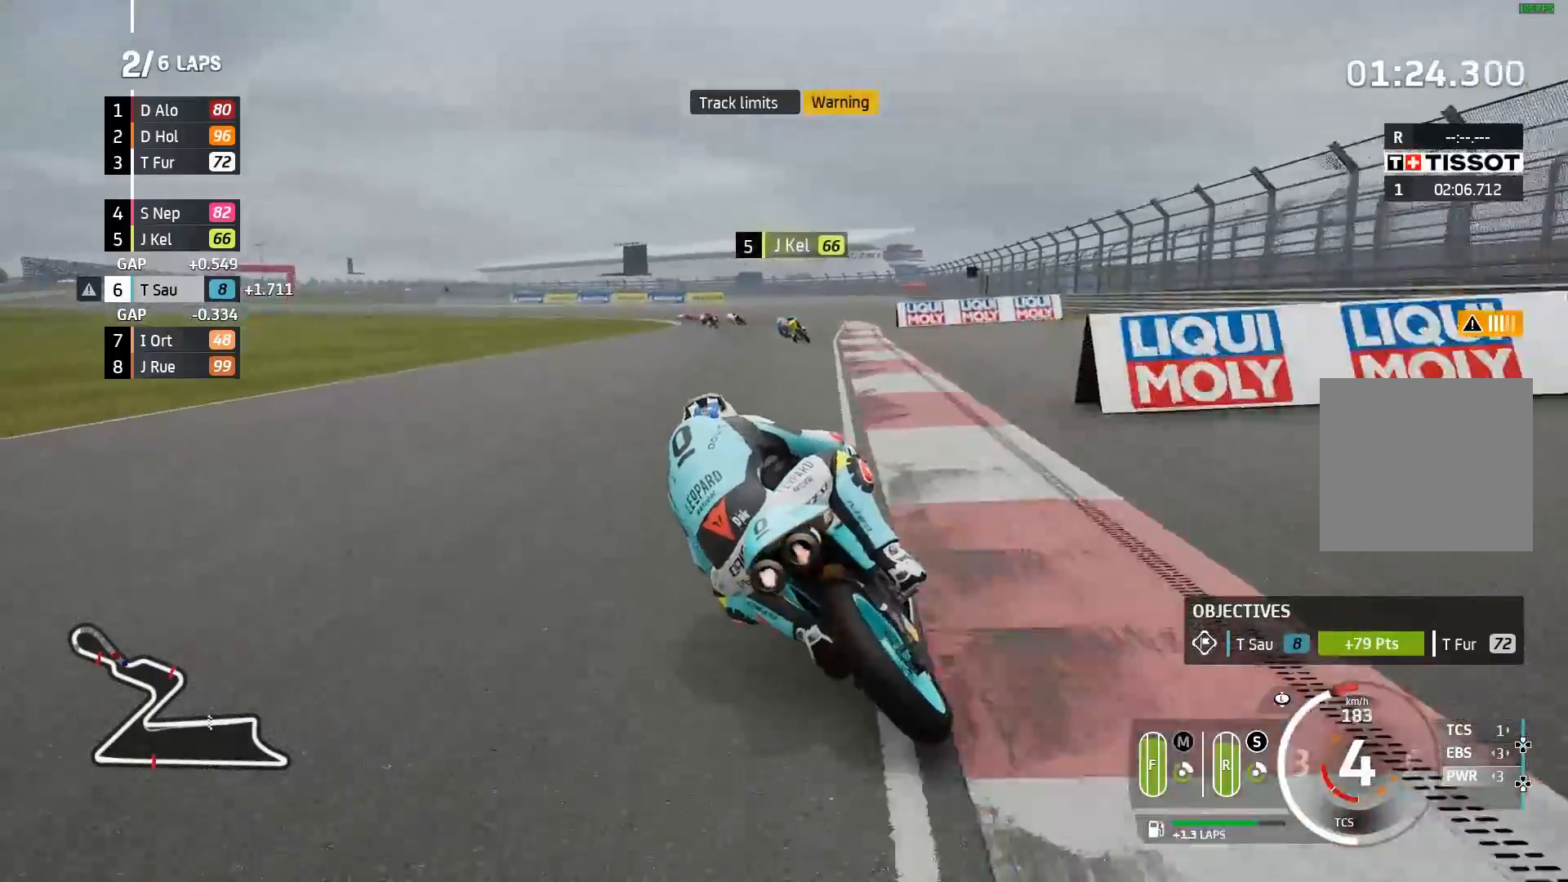
{"buttons": ["A", "L2"], "left_stick": "left", "events": [[350, "X", "down"], [467, "X", "up"]]}
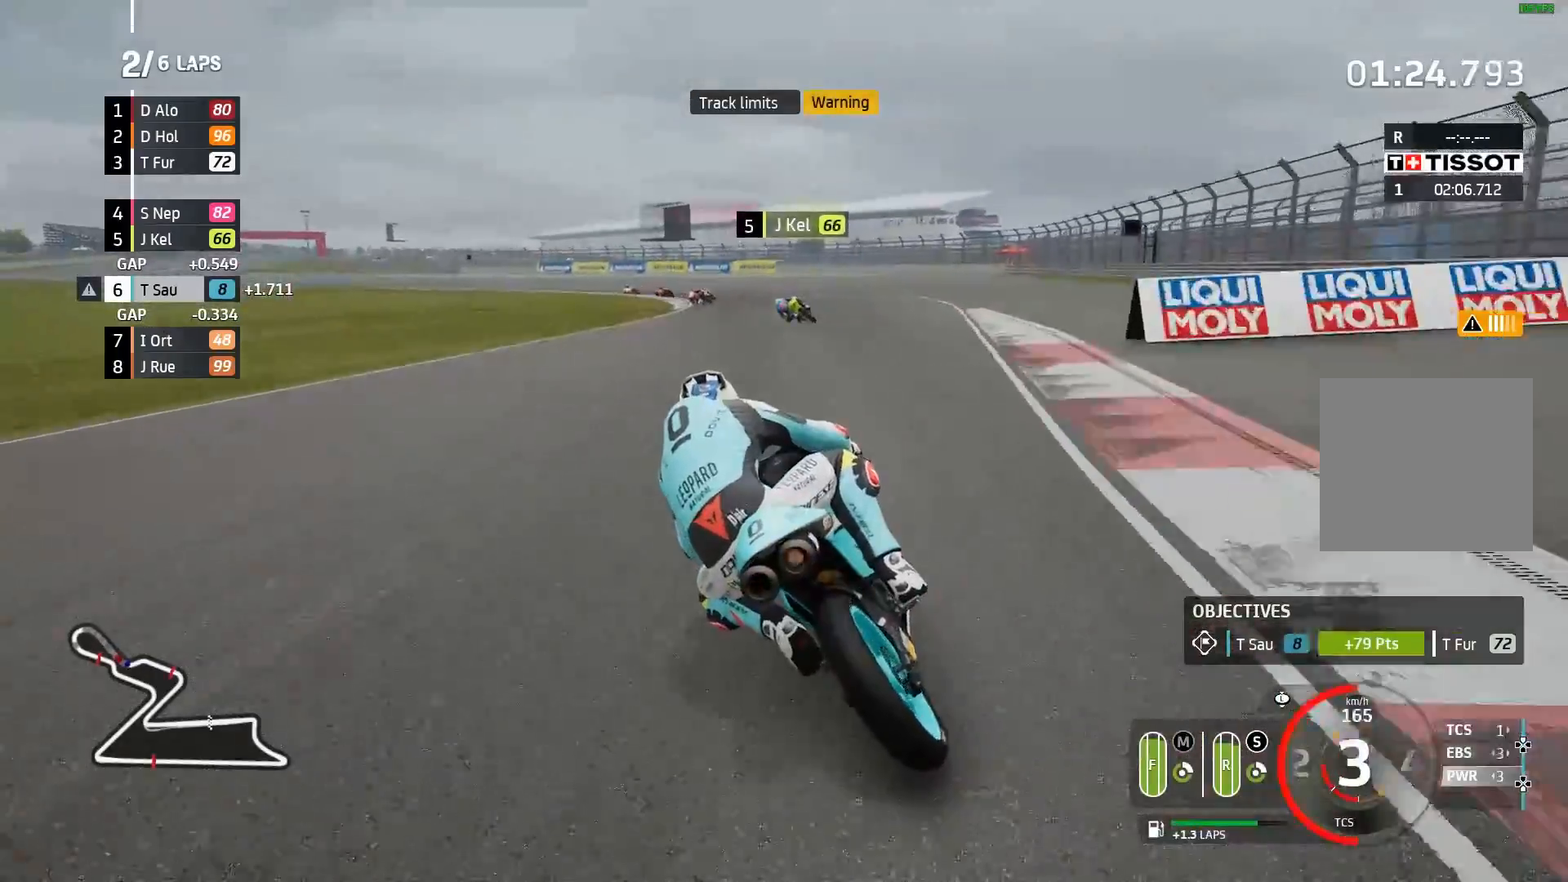
{"buttons": ["L2"], "left_stick": "left", "events": [[450, "A", "up"]]}
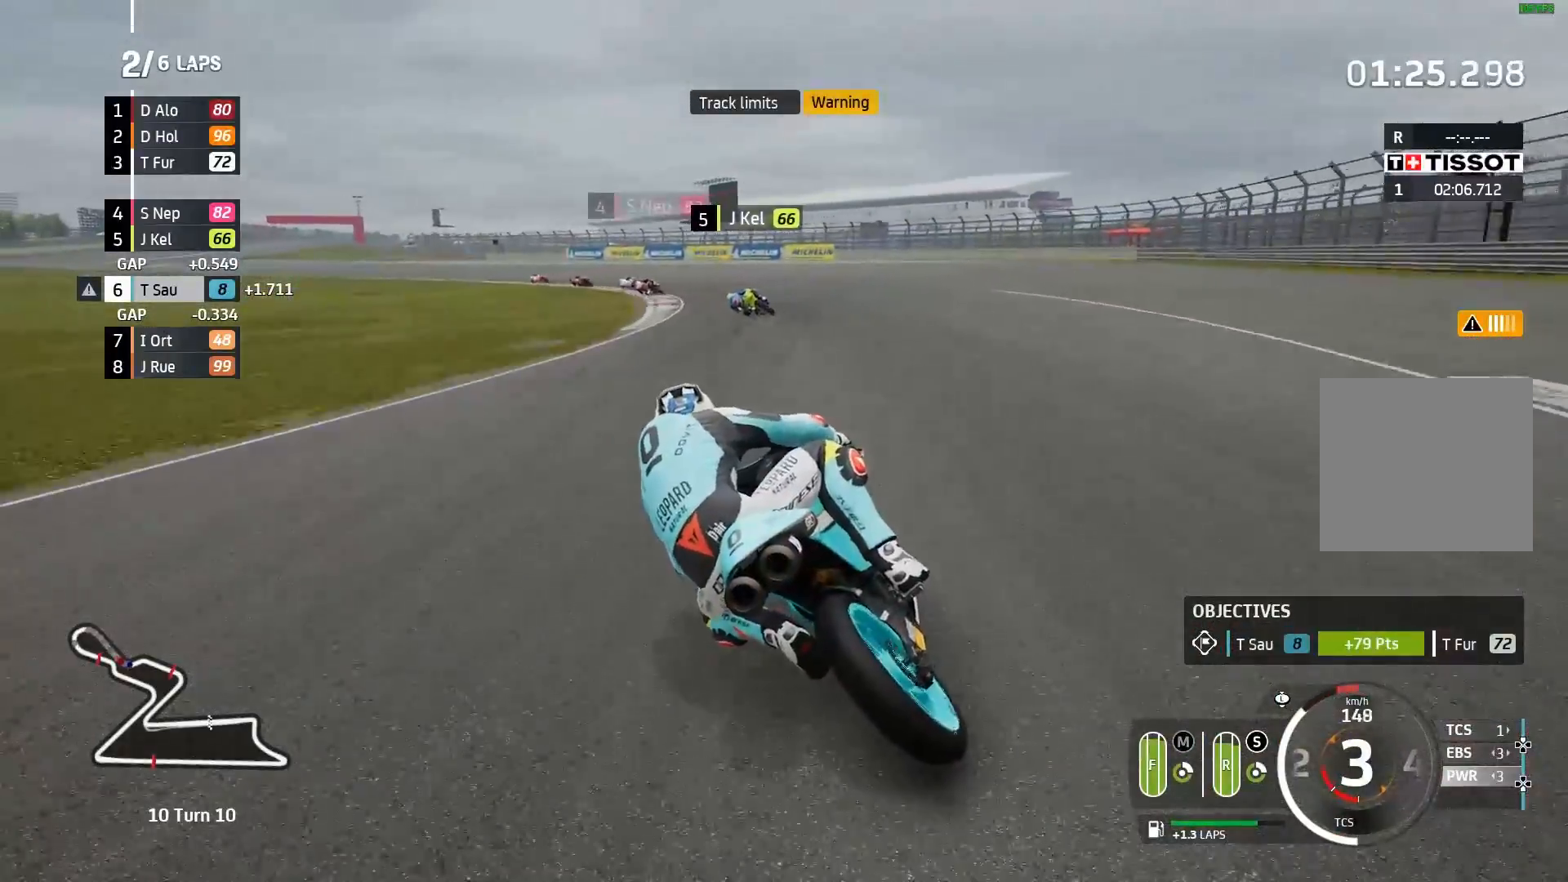
{"buttons": ["A", "L2"], "left_stick": "left", "events": [[117, "A", "down"]]}
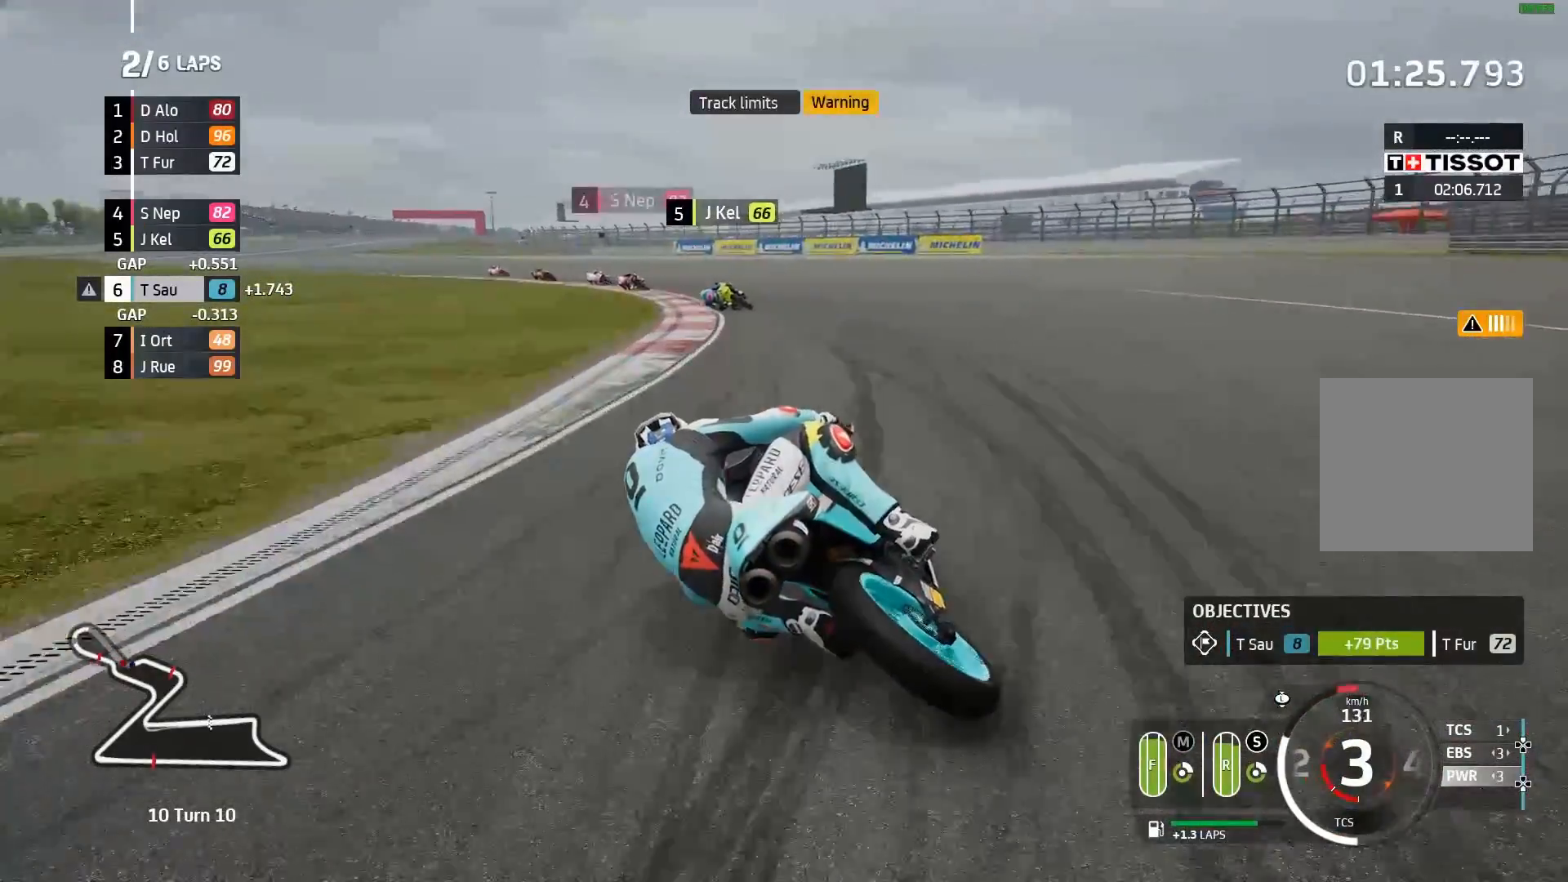
{"buttons": [], "left_stick": "left", "events": [[67, "A", "up"], [483, "L2", "up"]]}
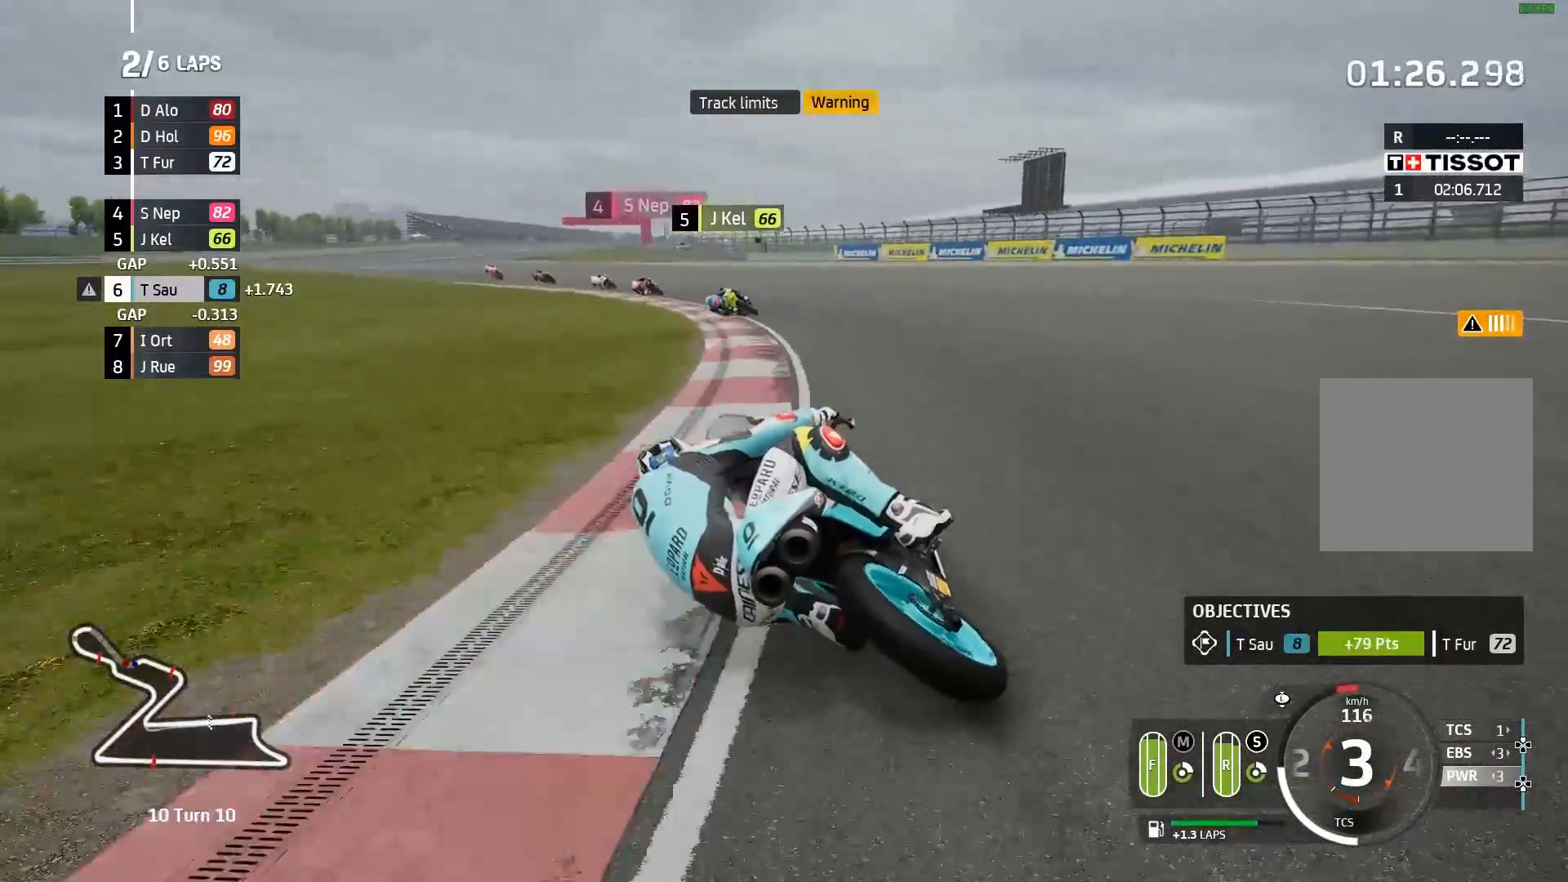
{"buttons": ["R2"], "left_stick": "left"}